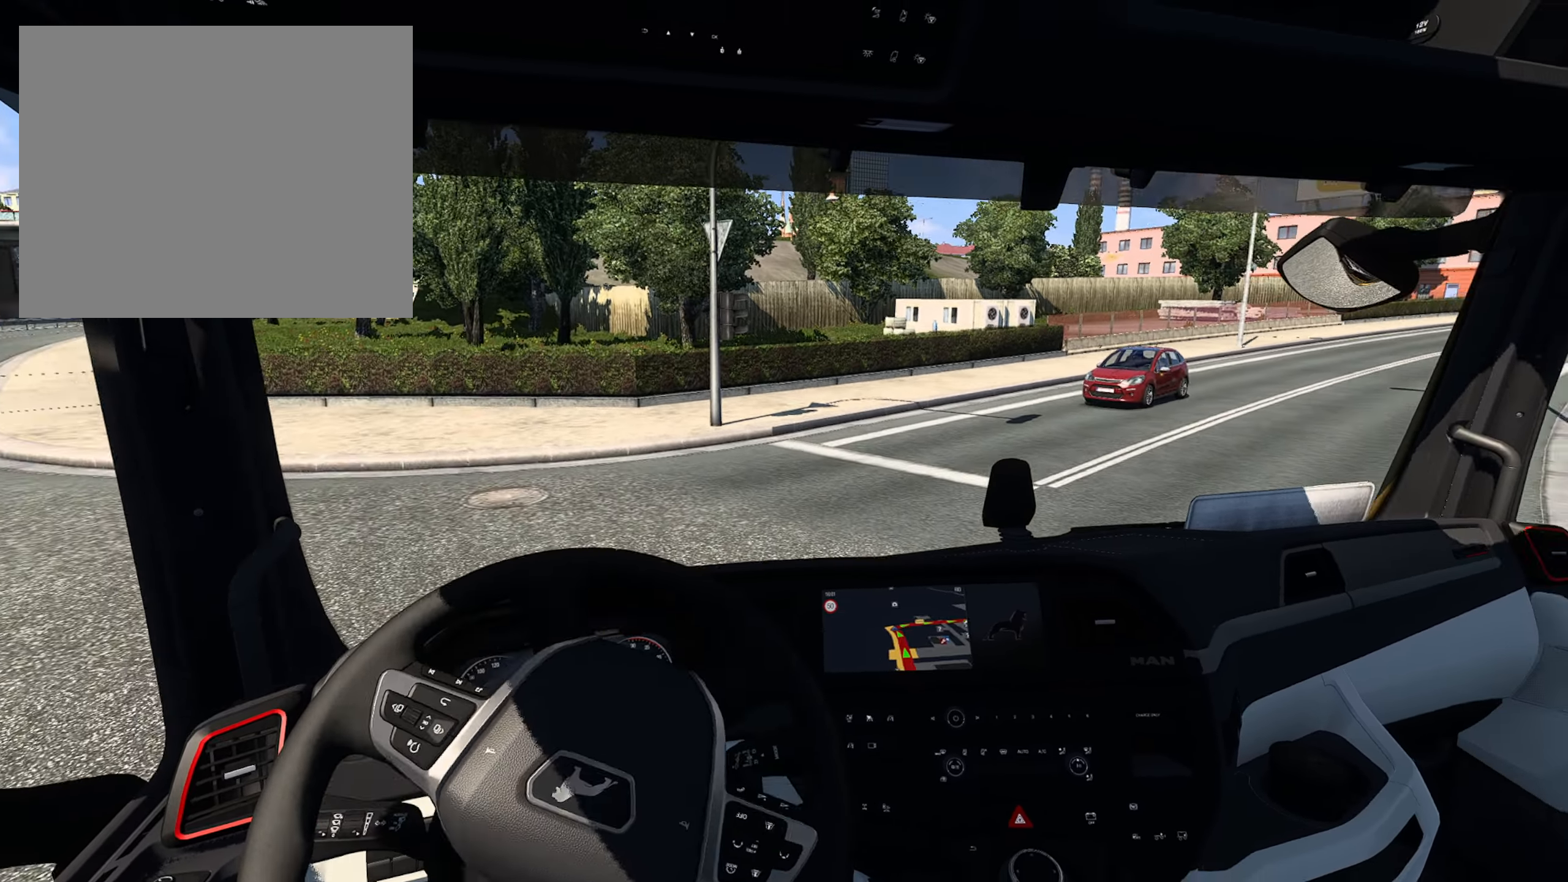
Gameplay with a controller (PlayStation layout); each line is a JSON object with the inputs held at the frame after it. "events" lists button and stick changes between this image and that frame as [ms after this image, input, new state], when the widget could be followed in between.
{"buttons": ["R2"], "left_stick": "right", "right_stick": "center", "events": []}
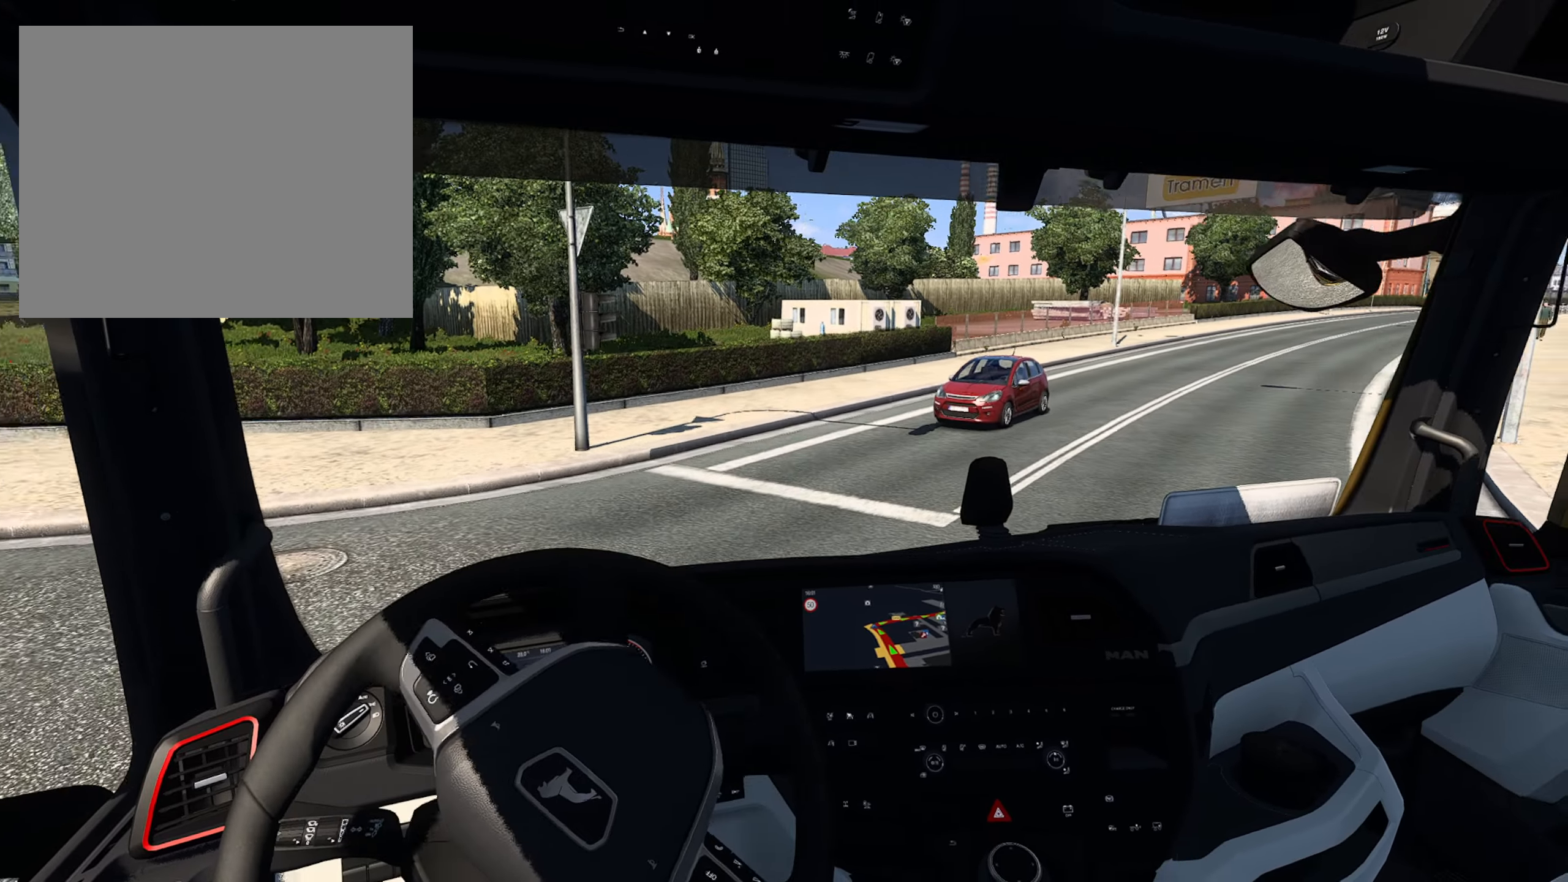
{"buttons": ["R2"], "left_stick": "right", "right_stick": "center", "events": []}
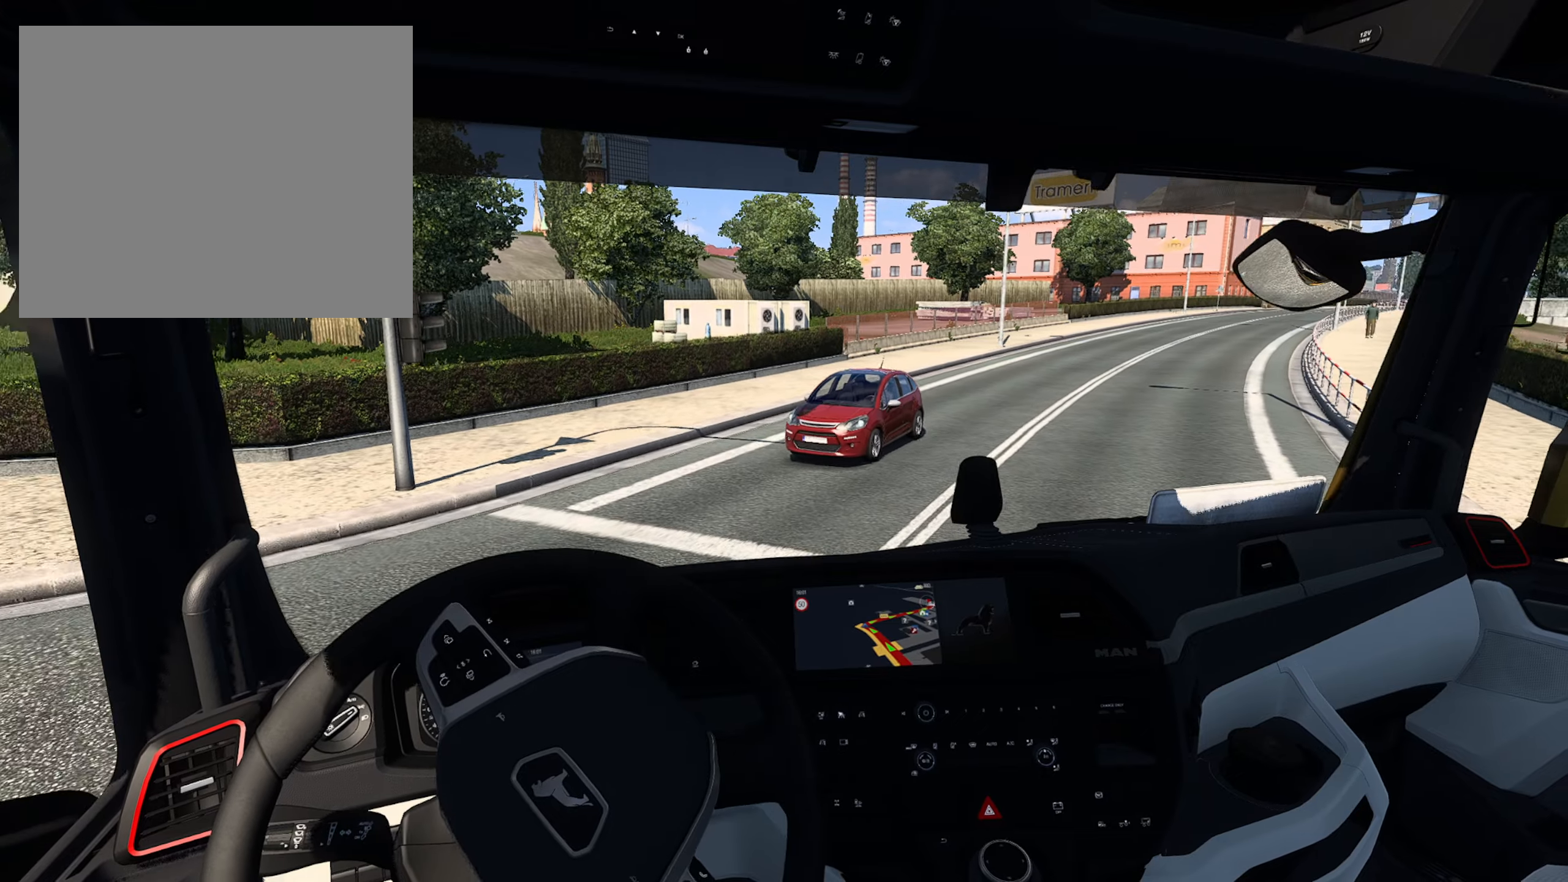
{"buttons": ["R2"], "left_stick": "right", "right_stick": "center", "events": []}
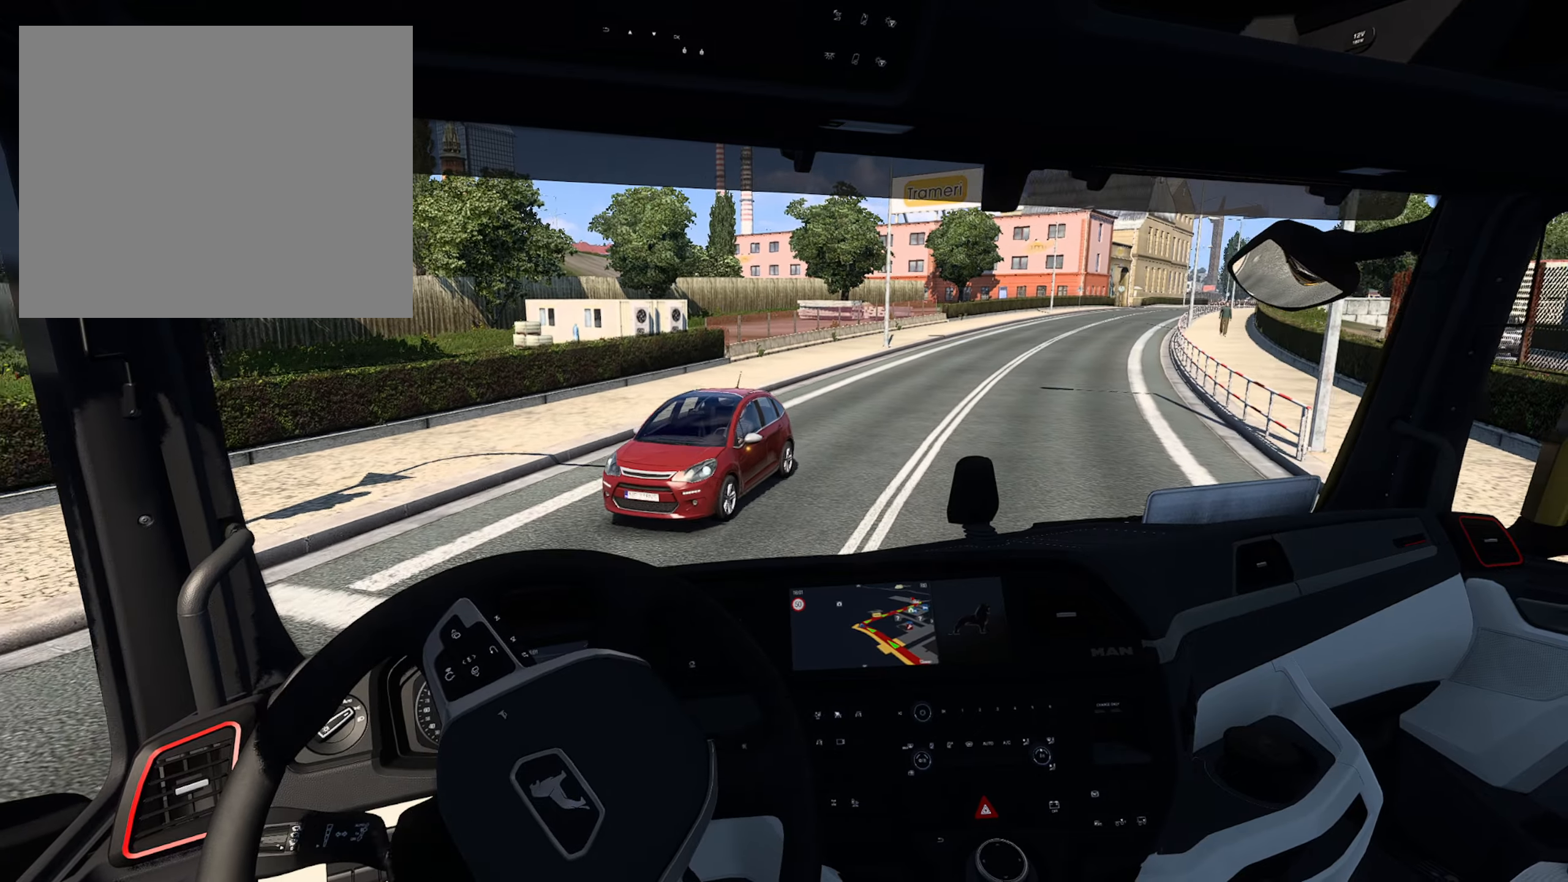
{"buttons": ["R2"], "left_stick": "center", "right_stick": "center", "events": [[300, "left_stick", "center"]]}
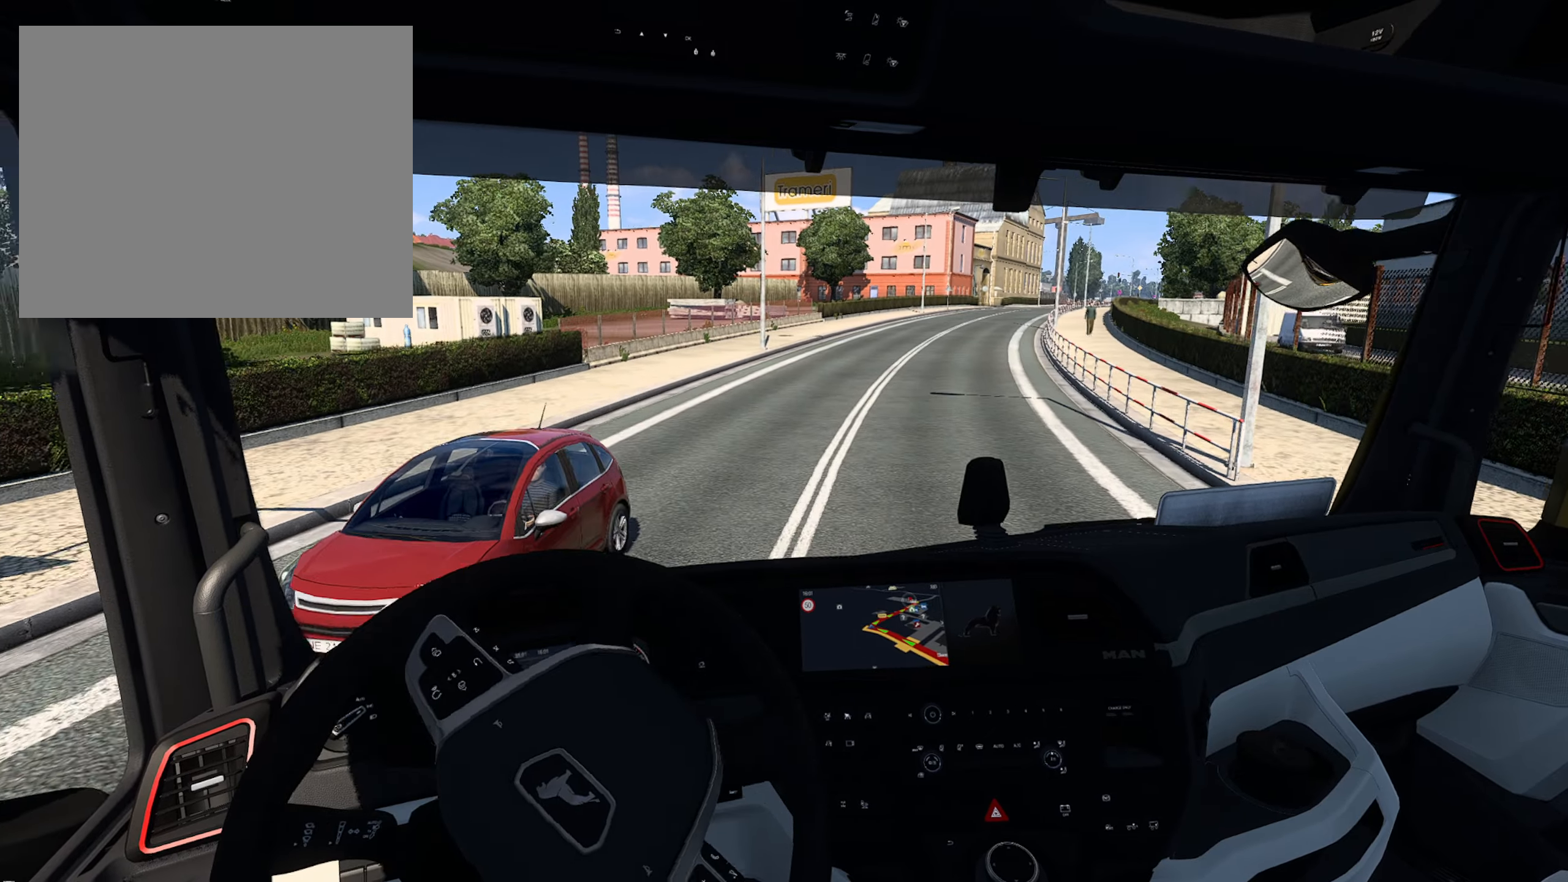
{"buttons": ["R2"], "left_stick": "center", "right_stick": "center", "events": []}
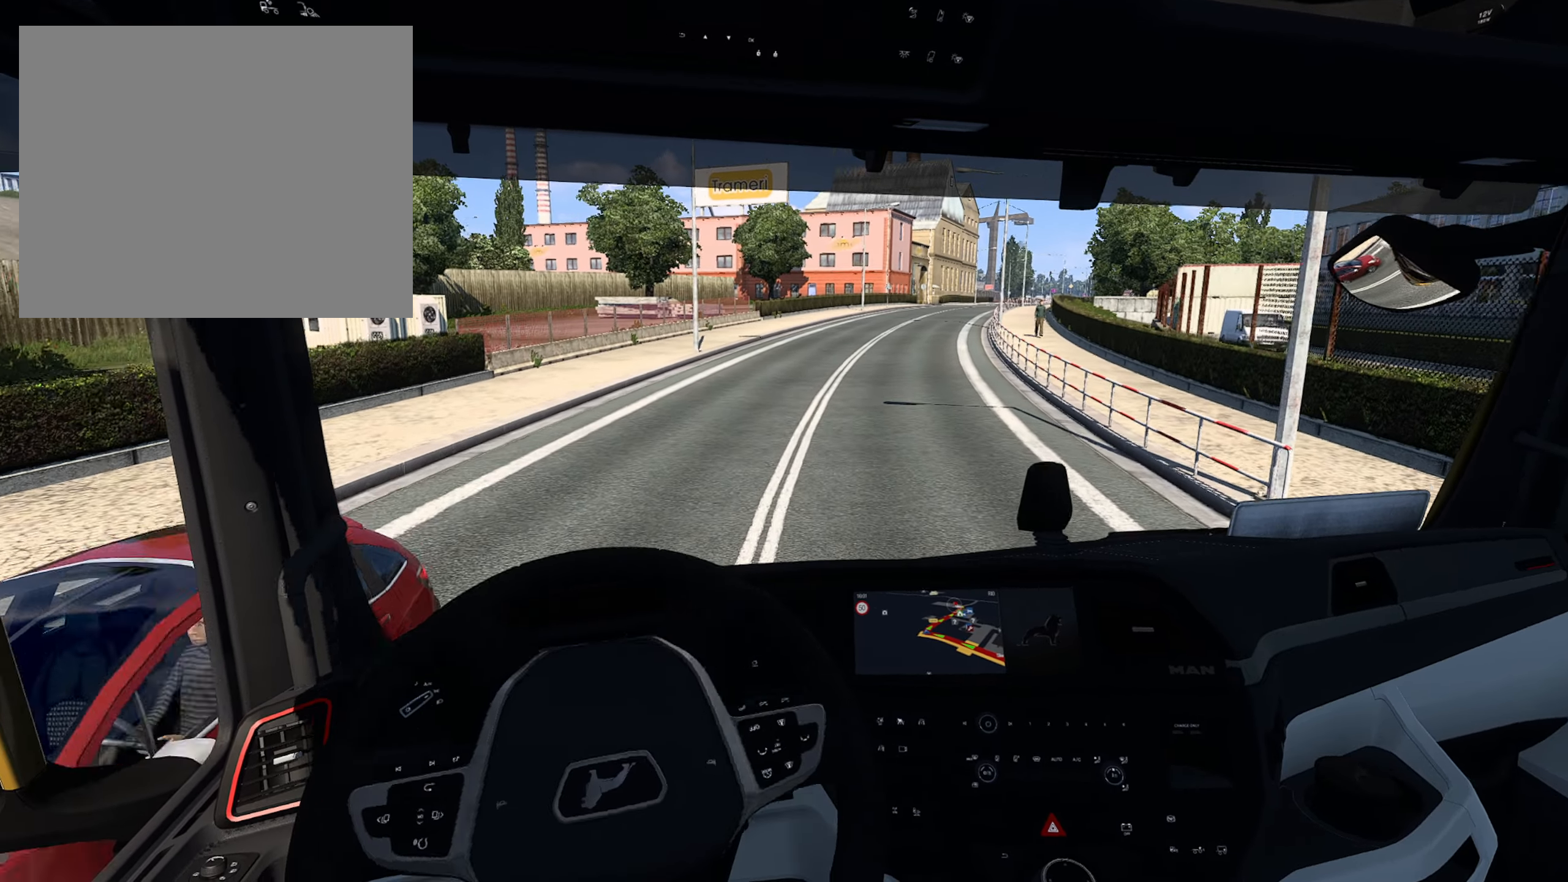
{"buttons": ["R2"], "left_stick": "center", "right_stick": "center", "events": []}
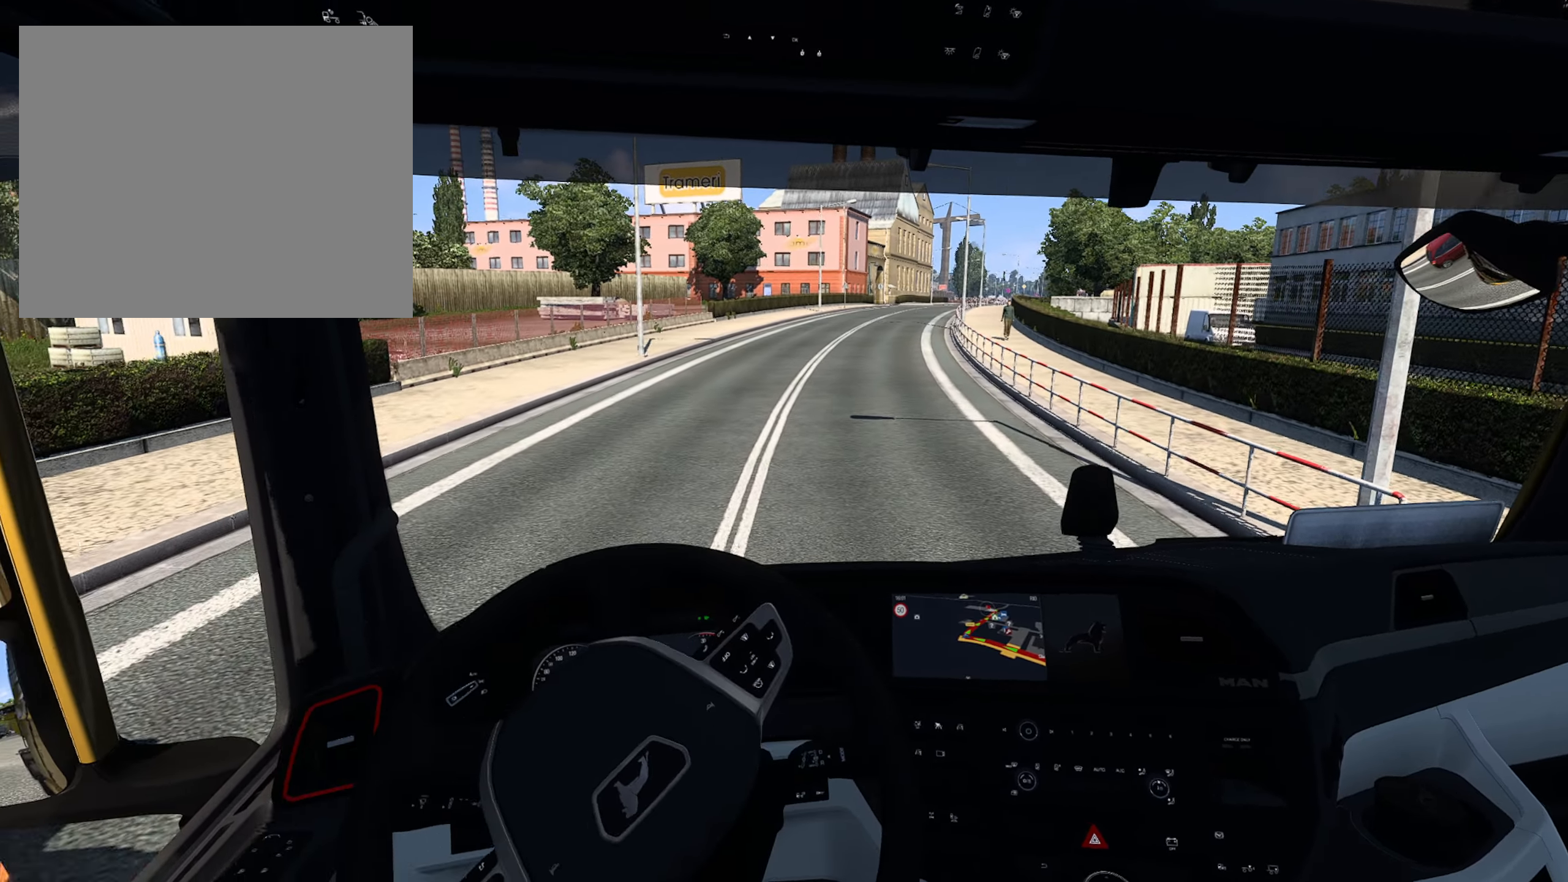
{"buttons": ["R2"], "left_stick": "center", "right_stick": "center", "events": []}
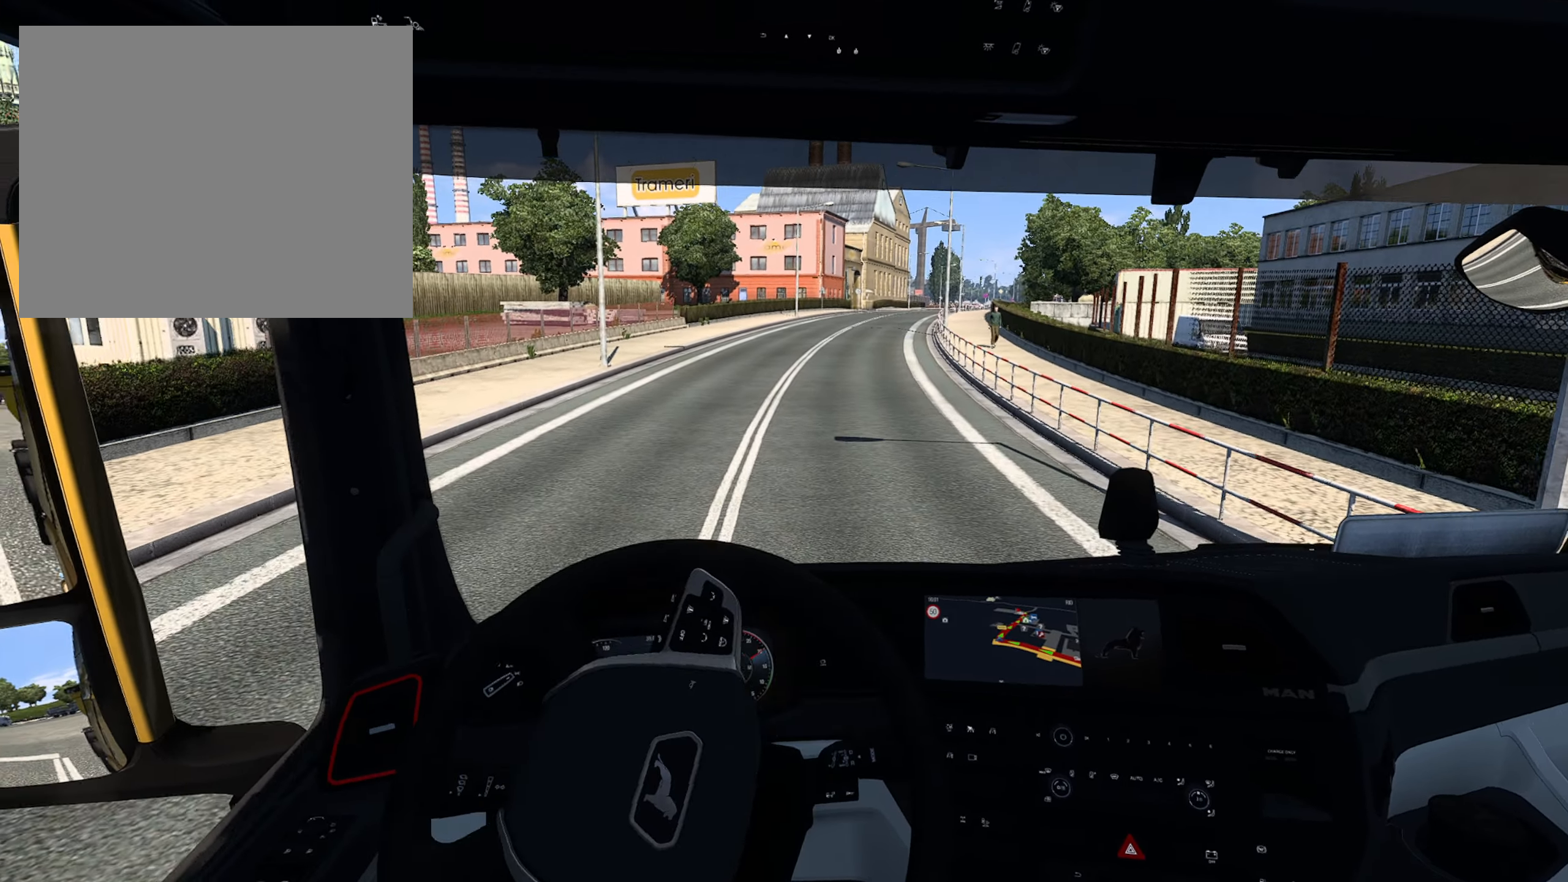
{"buttons": ["R2"], "left_stick": "left", "right_stick": "center", "events": [[150, "left_stick", "left"]]}
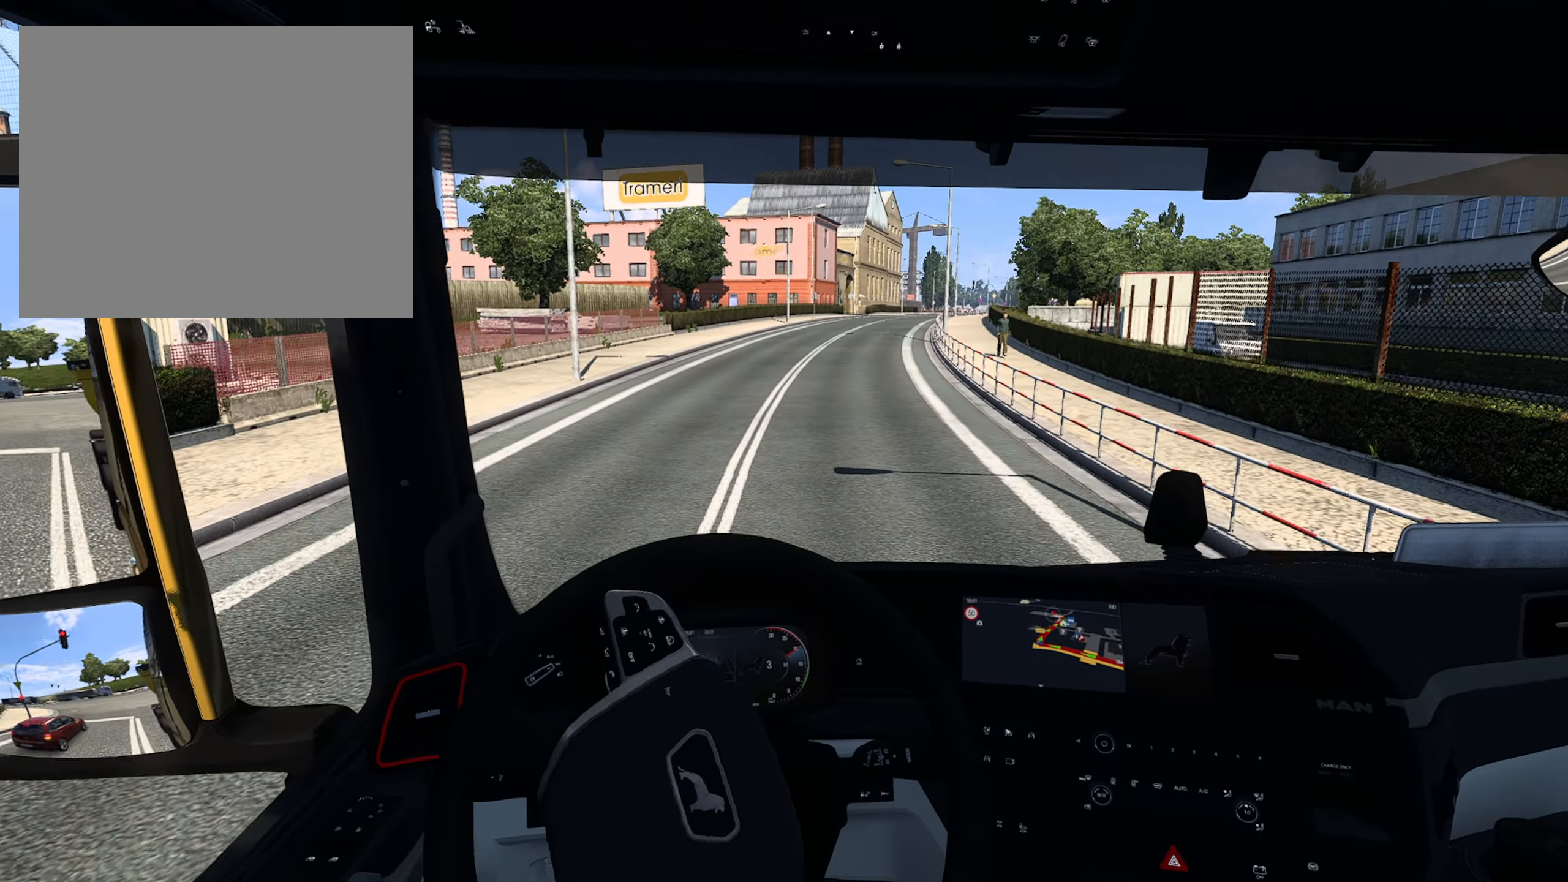
{"buttons": ["R2"], "left_stick": "center", "right_stick": "center", "events": [[67, "left_stick", "center"], [100, "CROSS", "down"], [217, "CROSS", "up"]]}
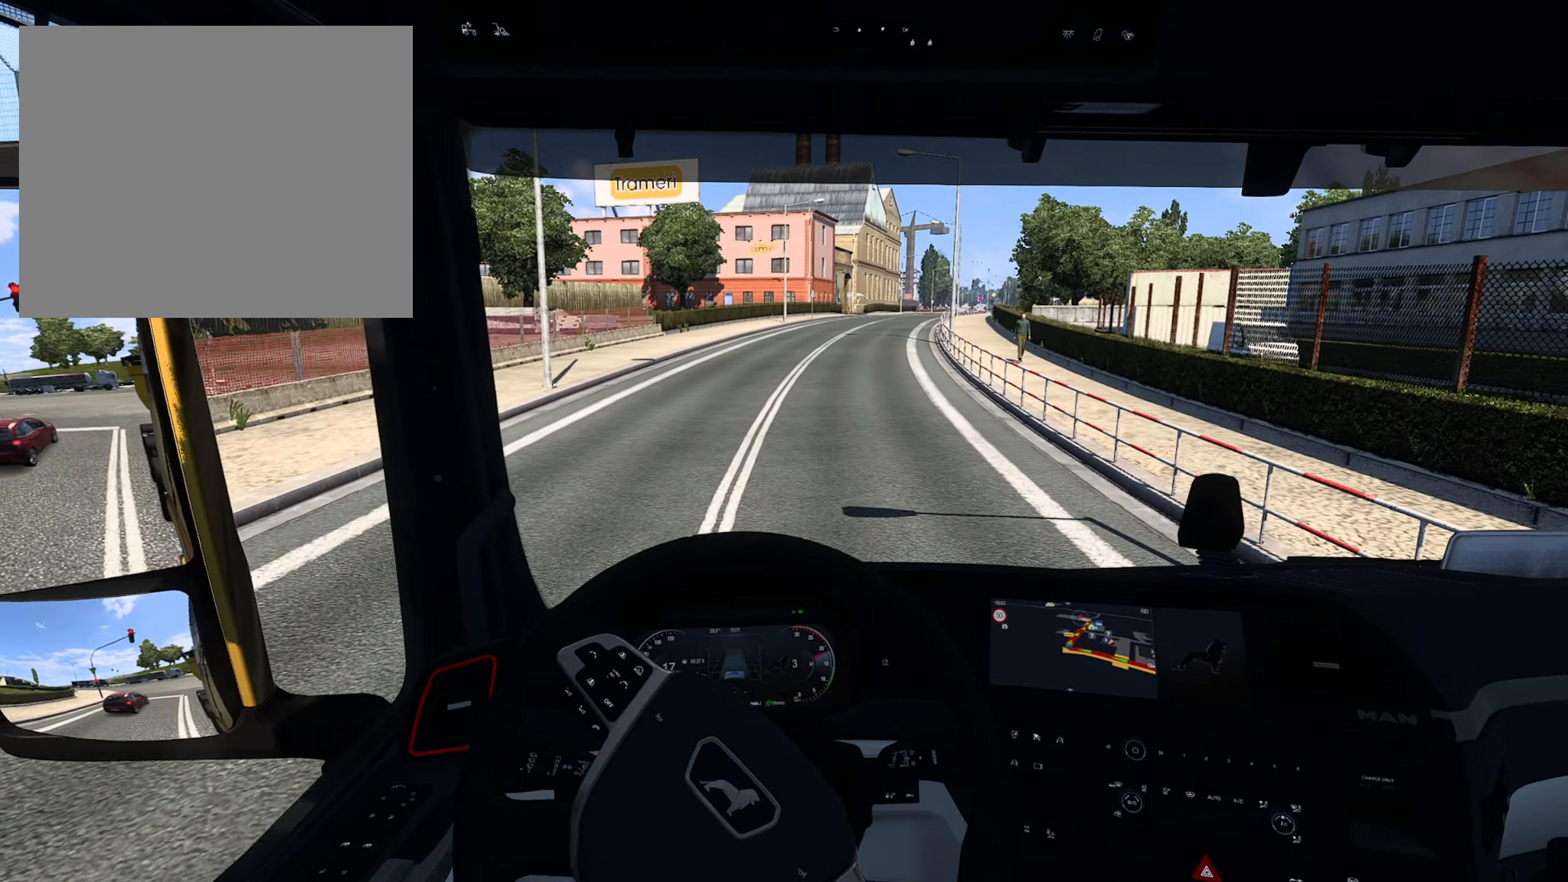
{"buttons": ["R2"], "left_stick": "center", "right_stick": "center", "events": []}
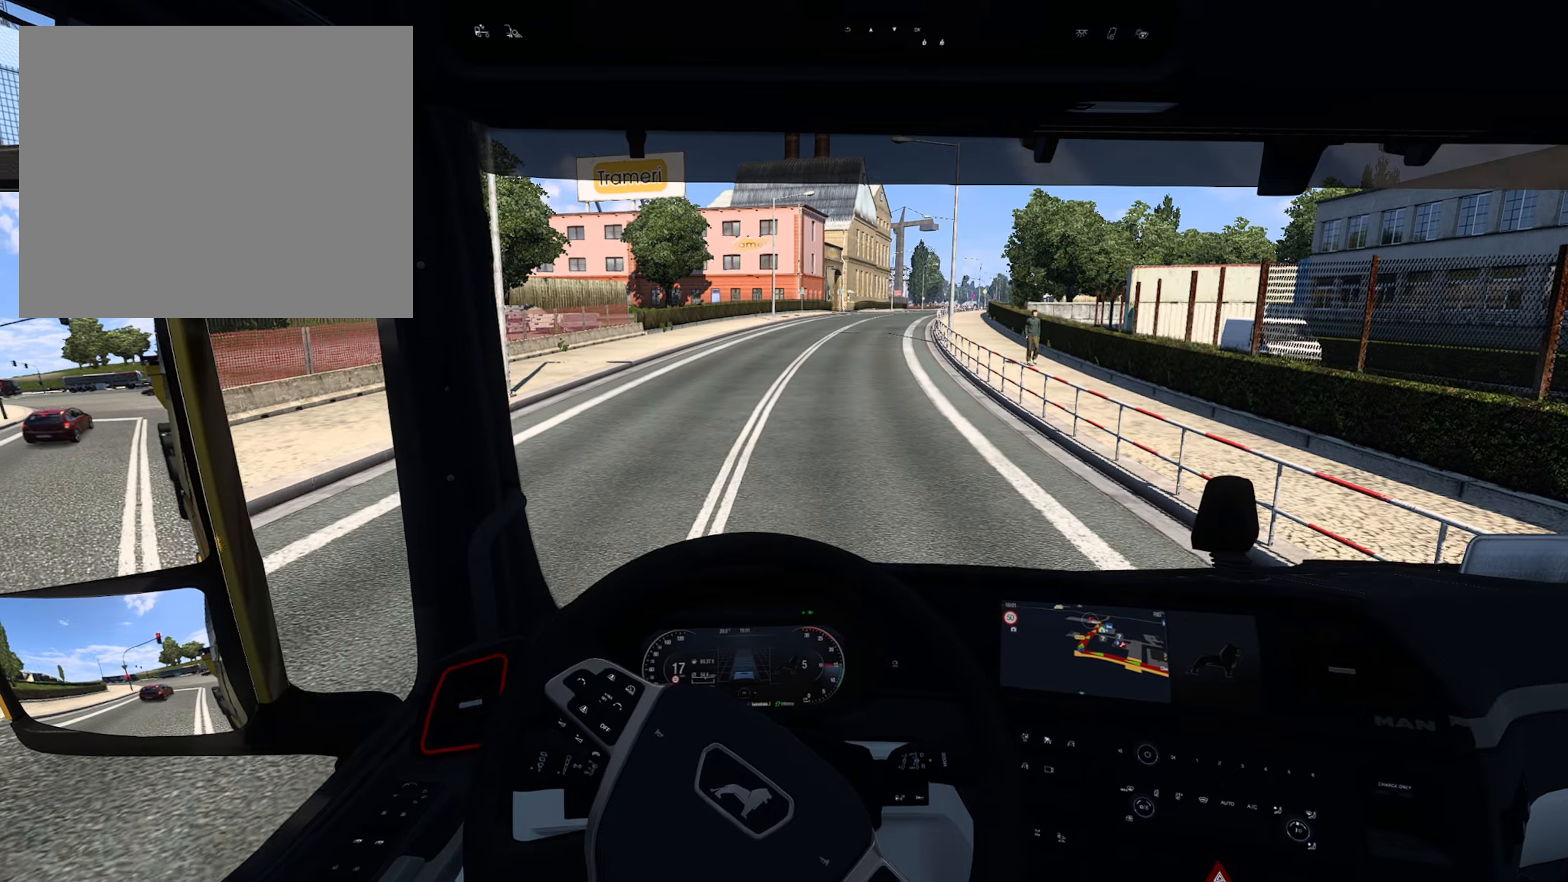
{"buttons": ["R2"], "left_stick": "center", "right_stick": "center", "events": []}
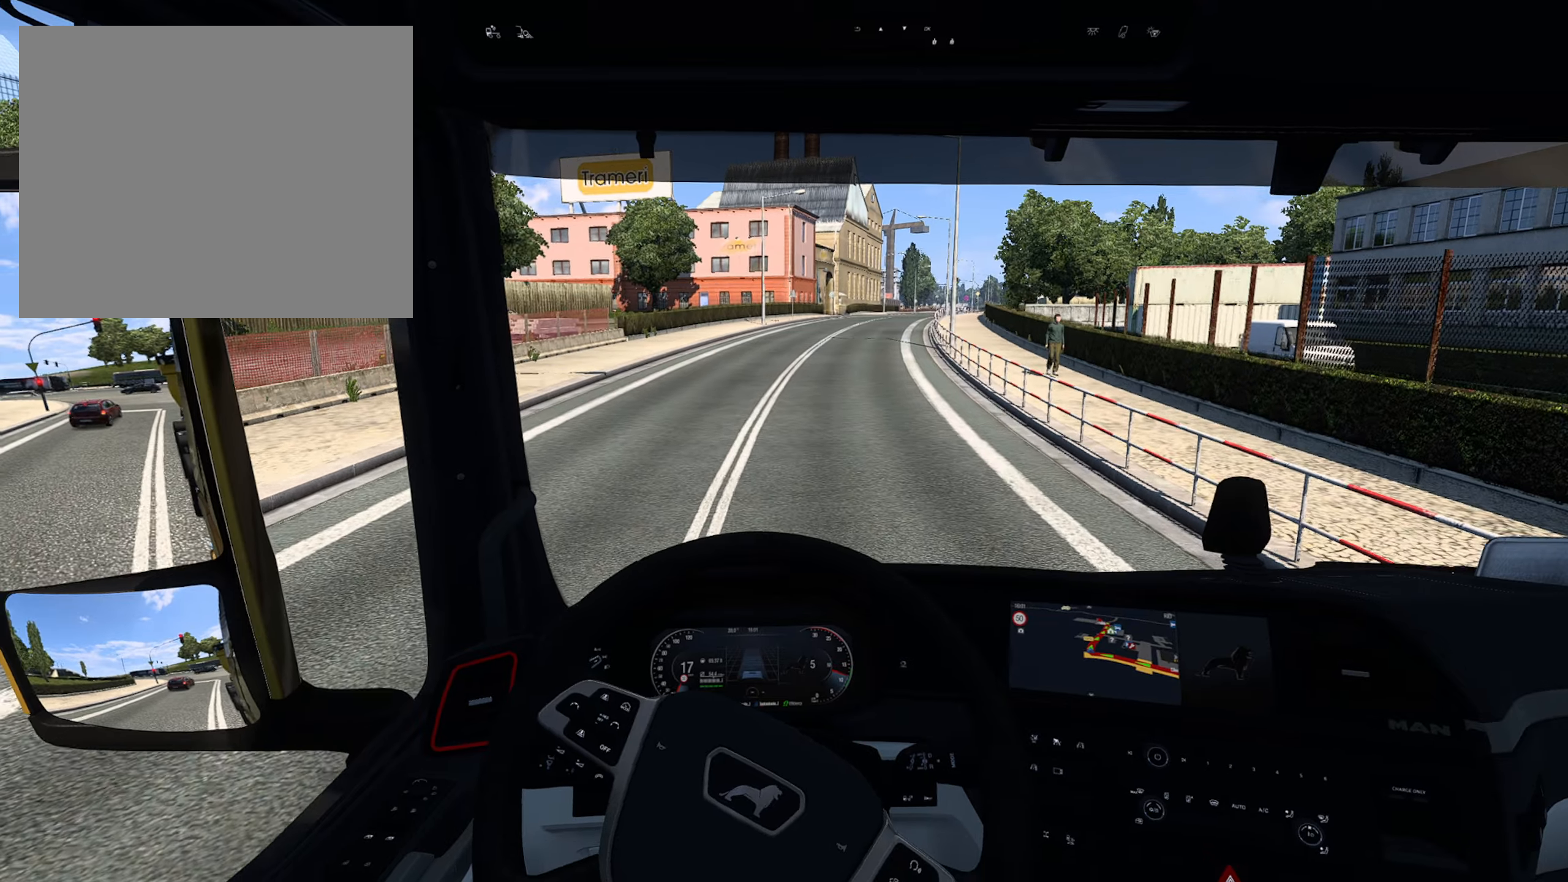
{"buttons": ["R2"], "left_stick": "center", "right_stick": "center", "events": []}
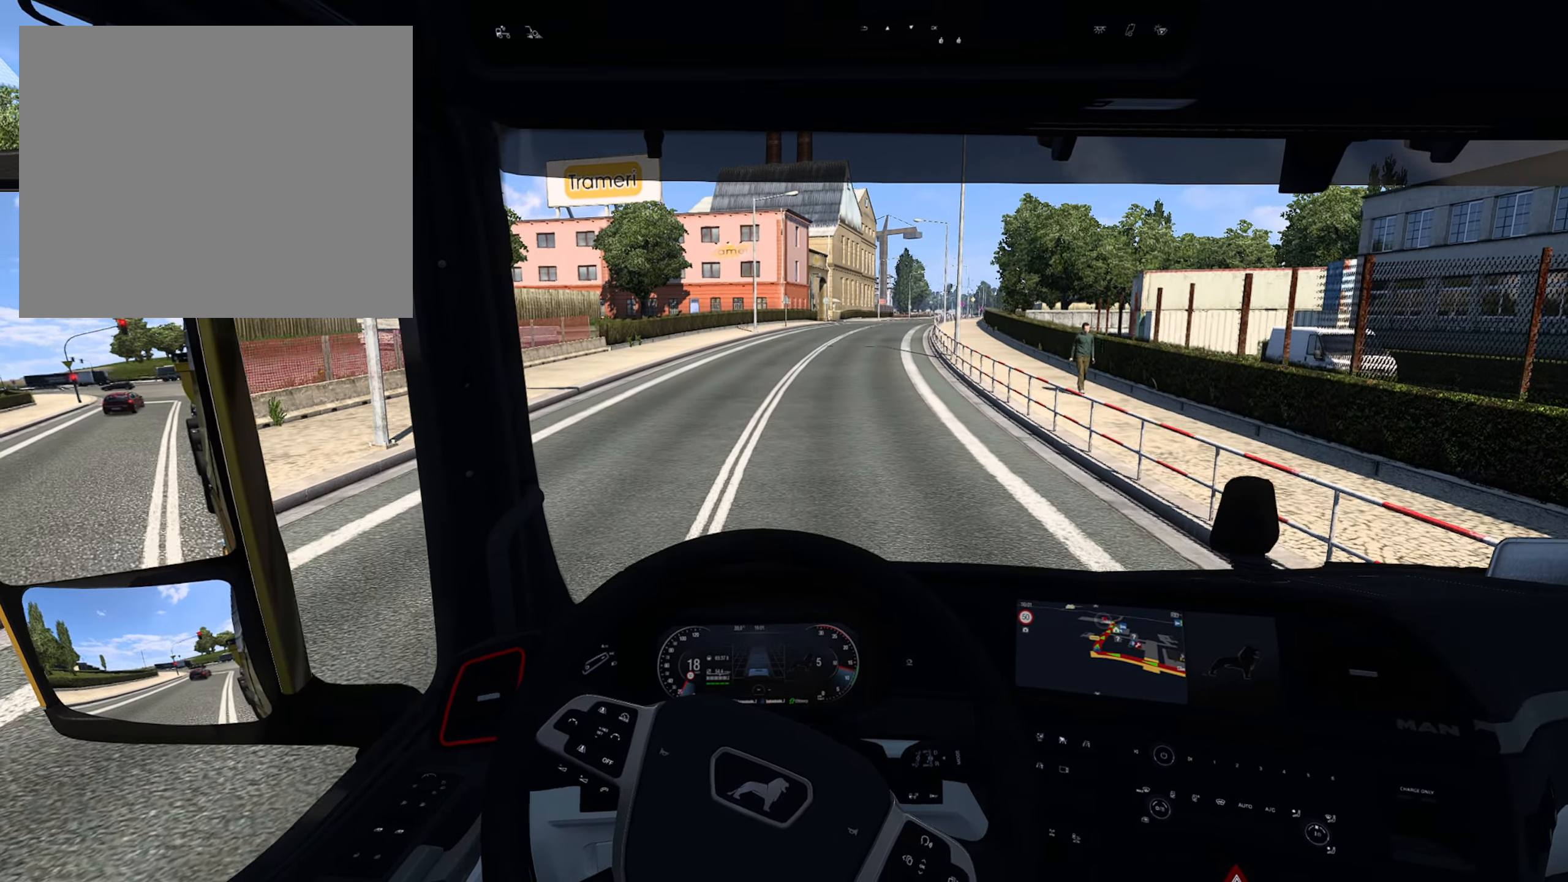
{"buttons": ["R2"], "left_stick": "center", "right_stick": "center", "events": []}
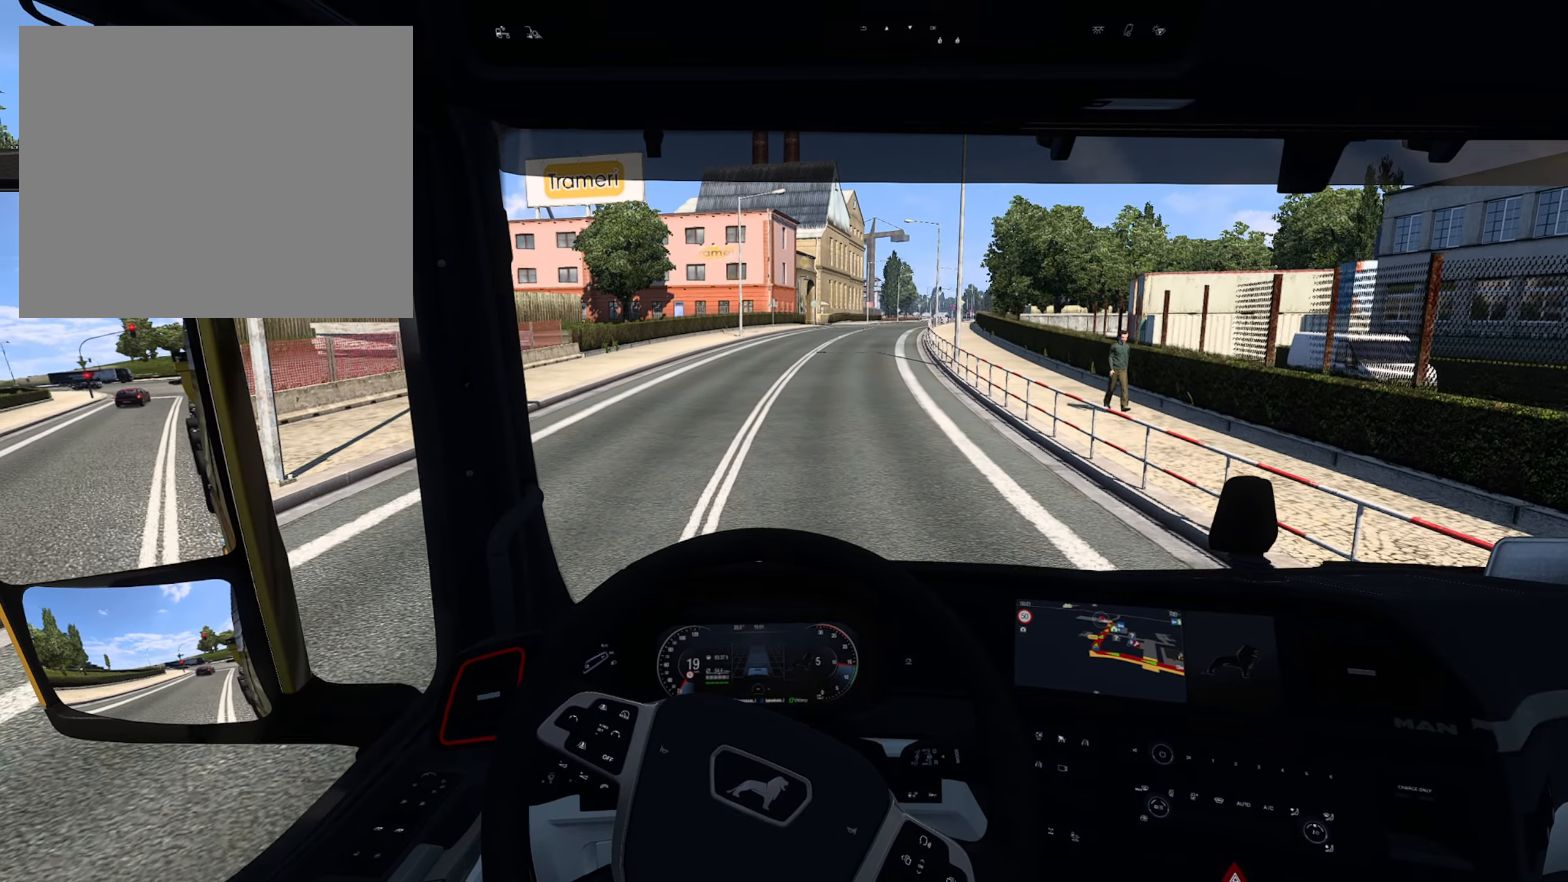
{"buttons": ["R2"], "left_stick": "center", "right_stick": "center", "events": []}
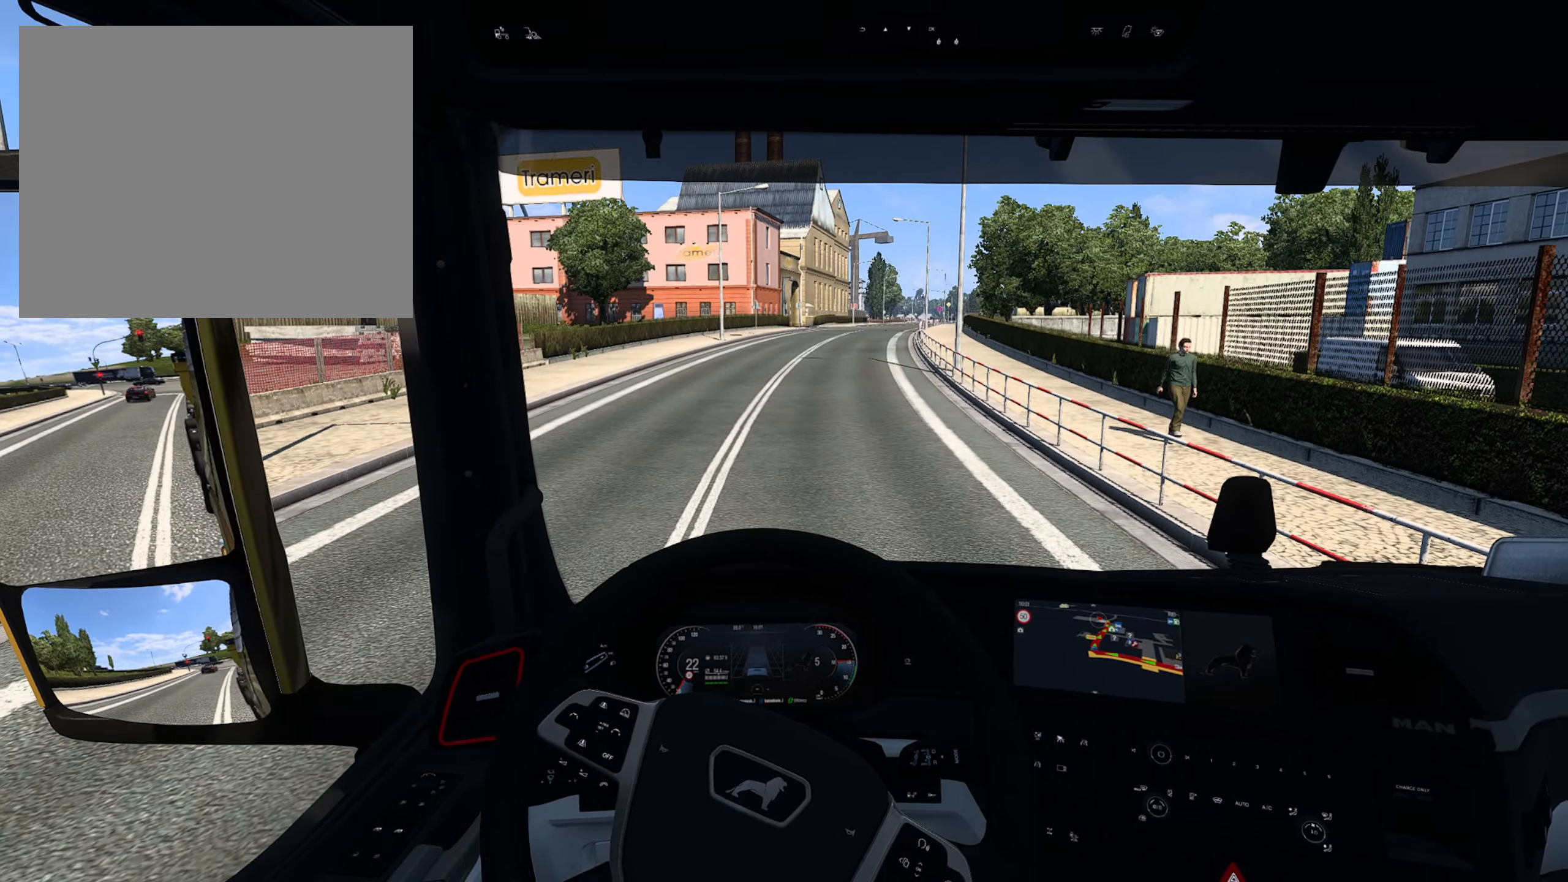
{"buttons": ["R2"], "left_stick": "center", "right_stick": "center", "events": []}
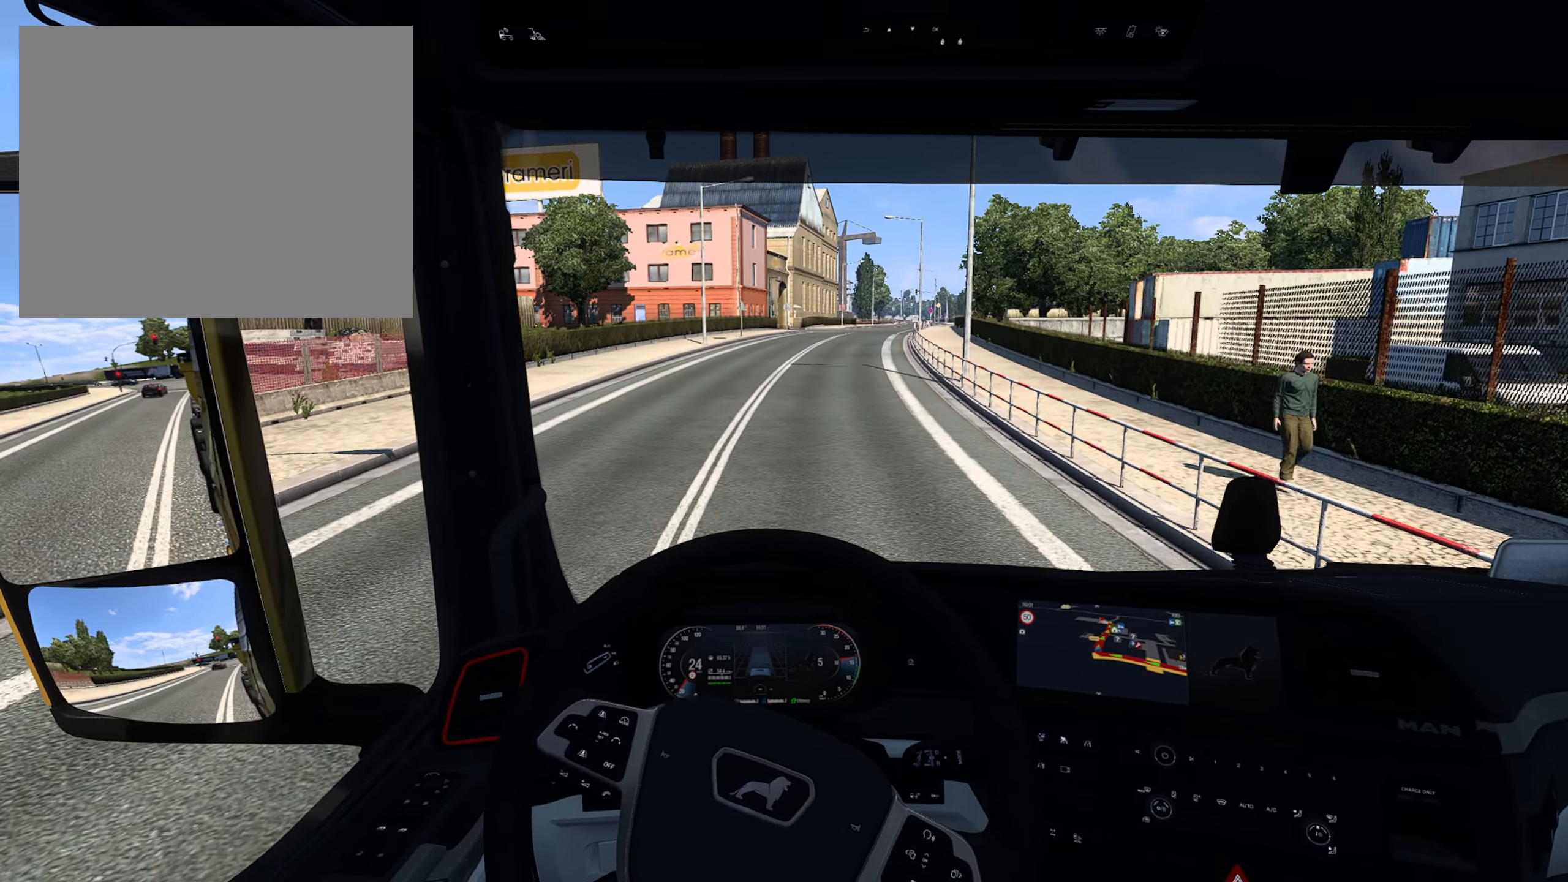
{"buttons": ["R2"], "left_stick": "center", "right_stick": "center", "events": []}
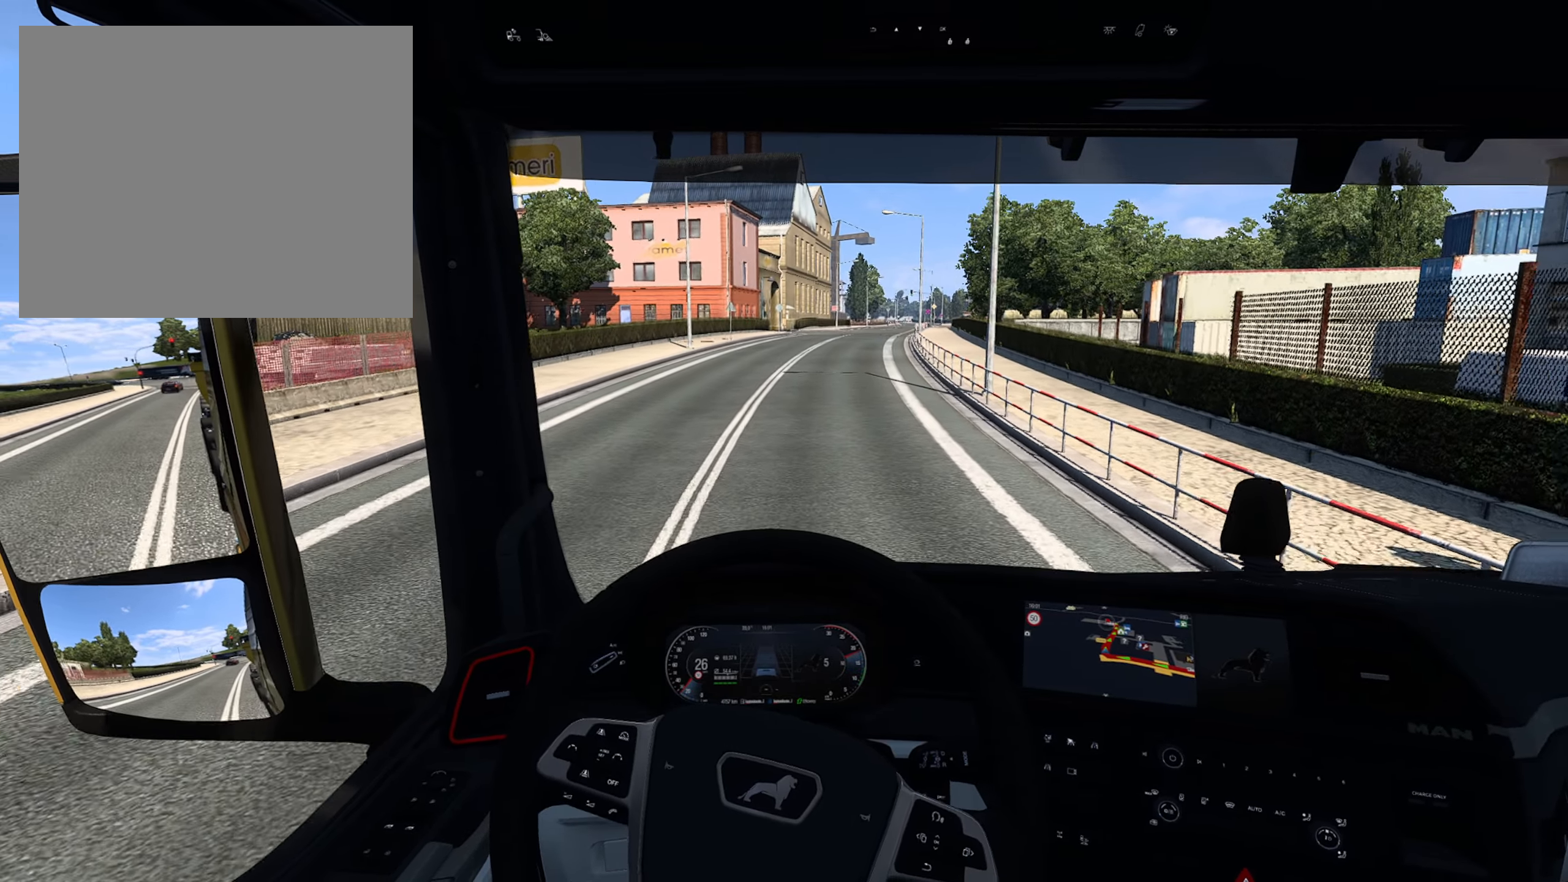
{"buttons": ["R2"], "left_stick": "center", "right_stick": "center", "events": []}
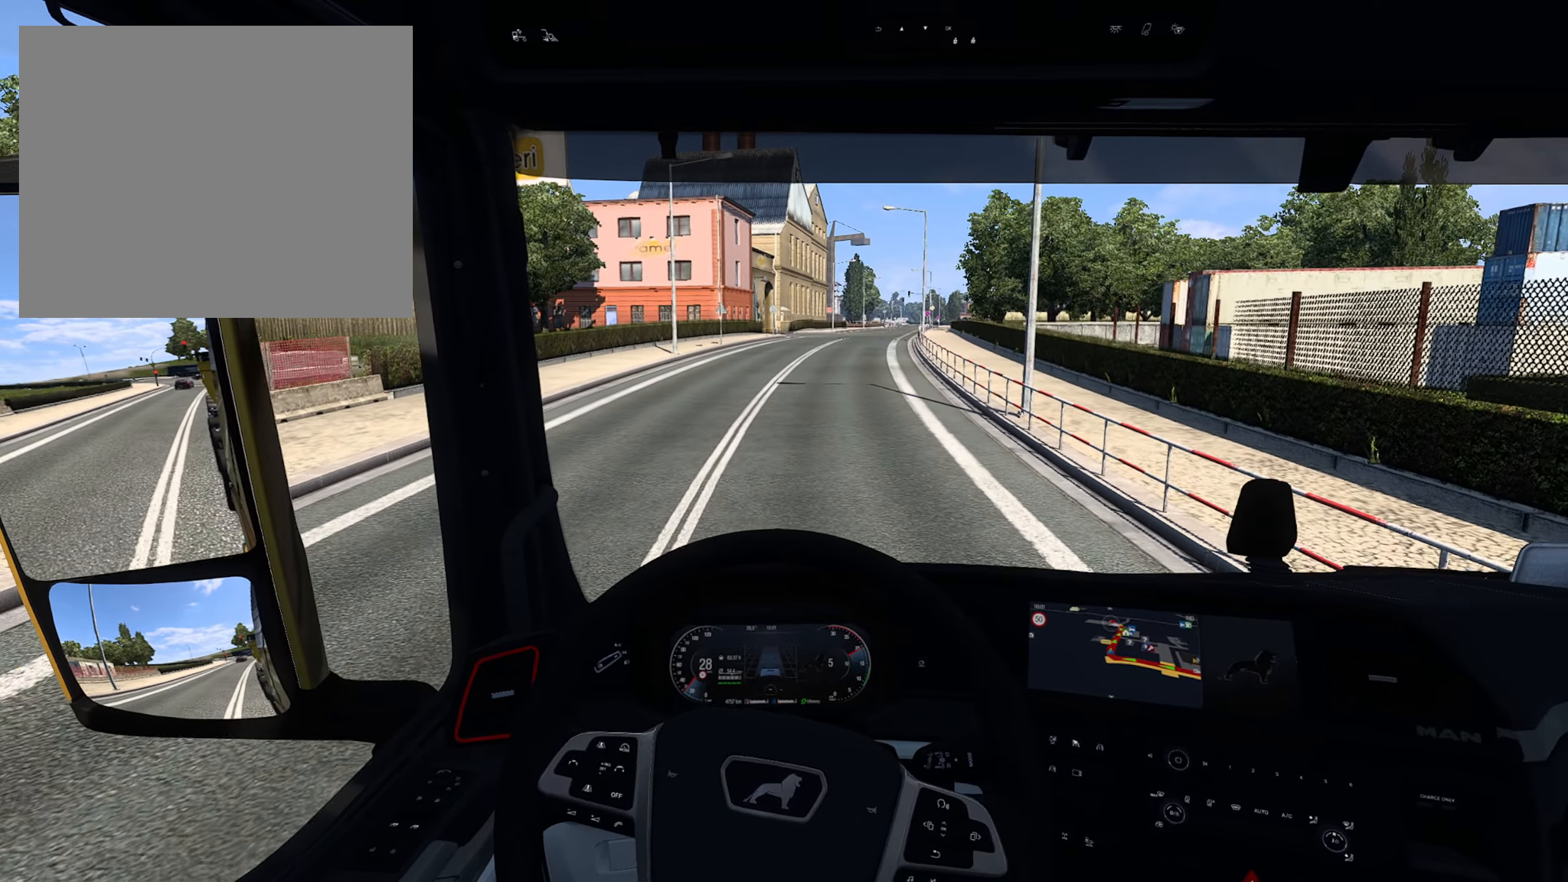
{"buttons": ["CROSS", "R2"], "left_stick": "center", "right_stick": "center", "events": [[416, "CROSS", "down"]]}
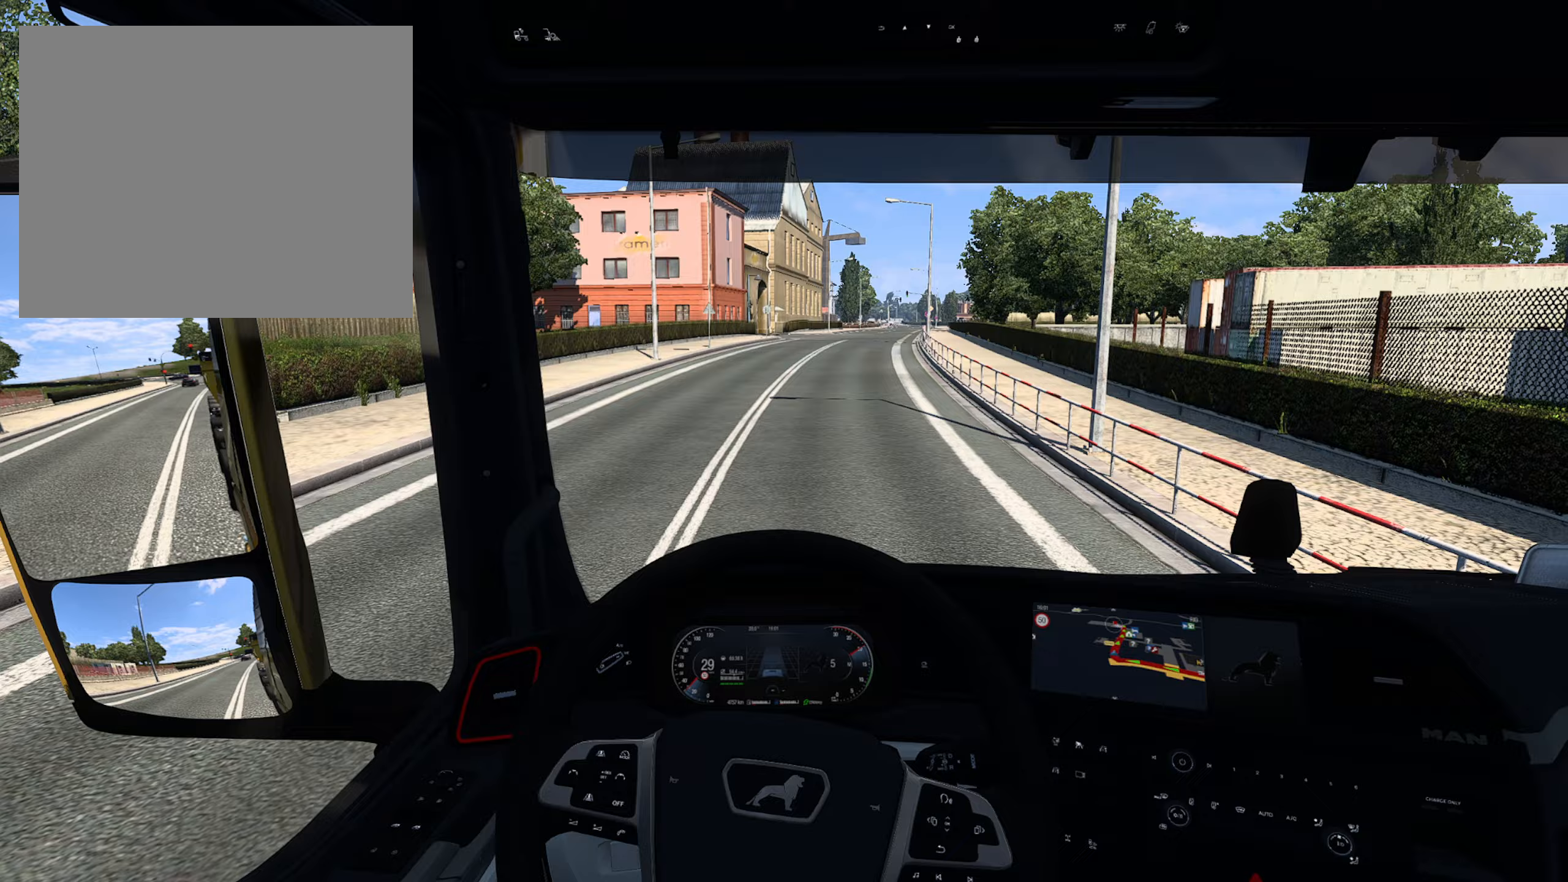
{"buttons": ["R2"], "left_stick": "center", "right_stick": "center", "events": [[33, "CROSS", "up"]]}
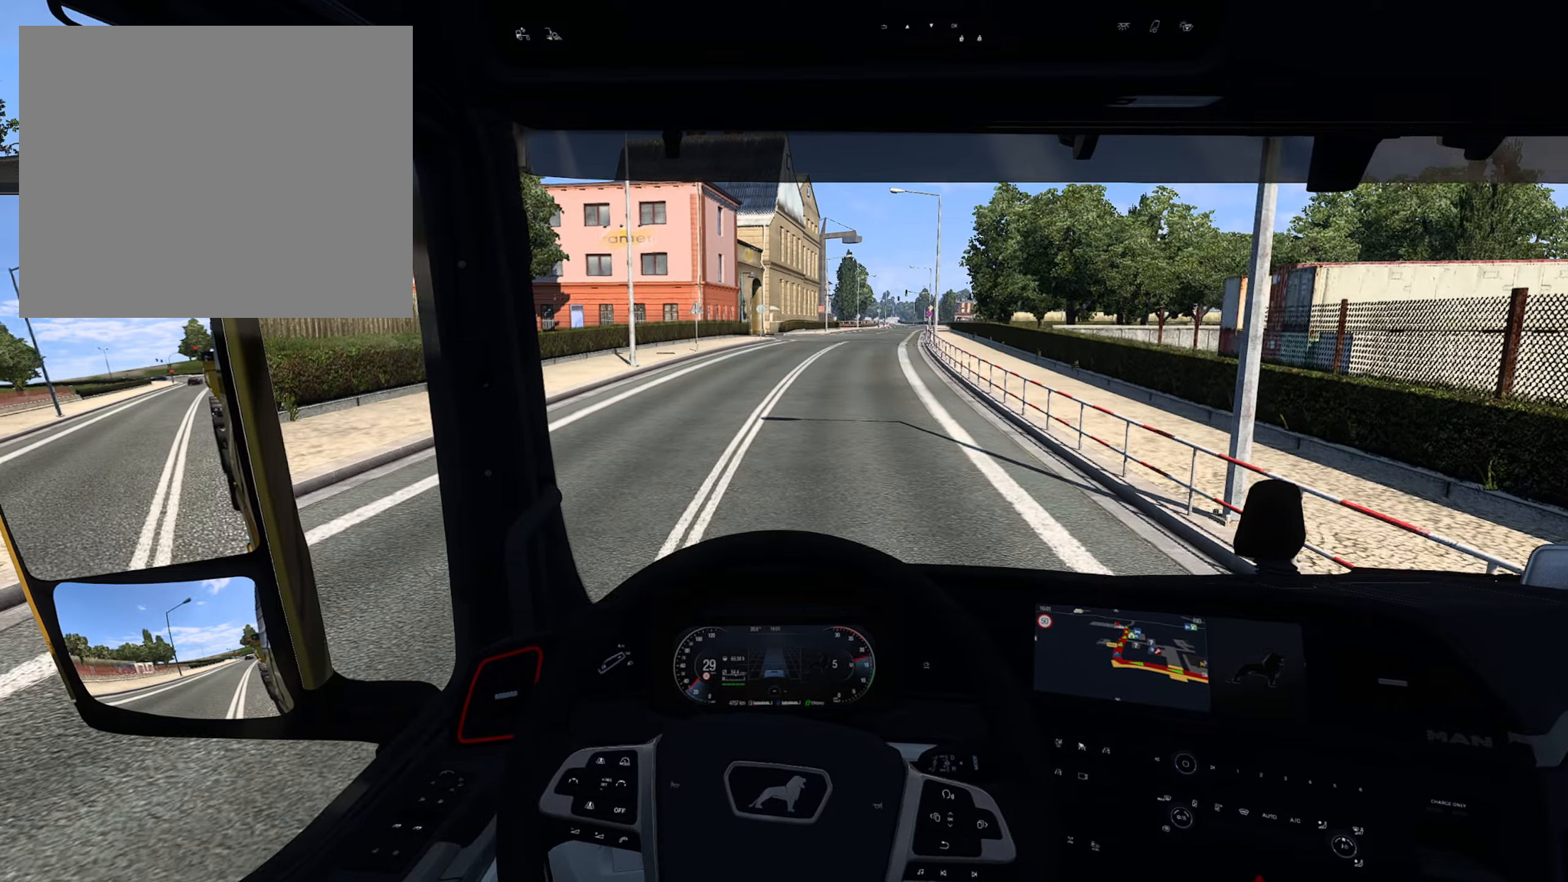
{"buttons": ["R2"], "left_stick": "center", "right_stick": "center", "events": []}
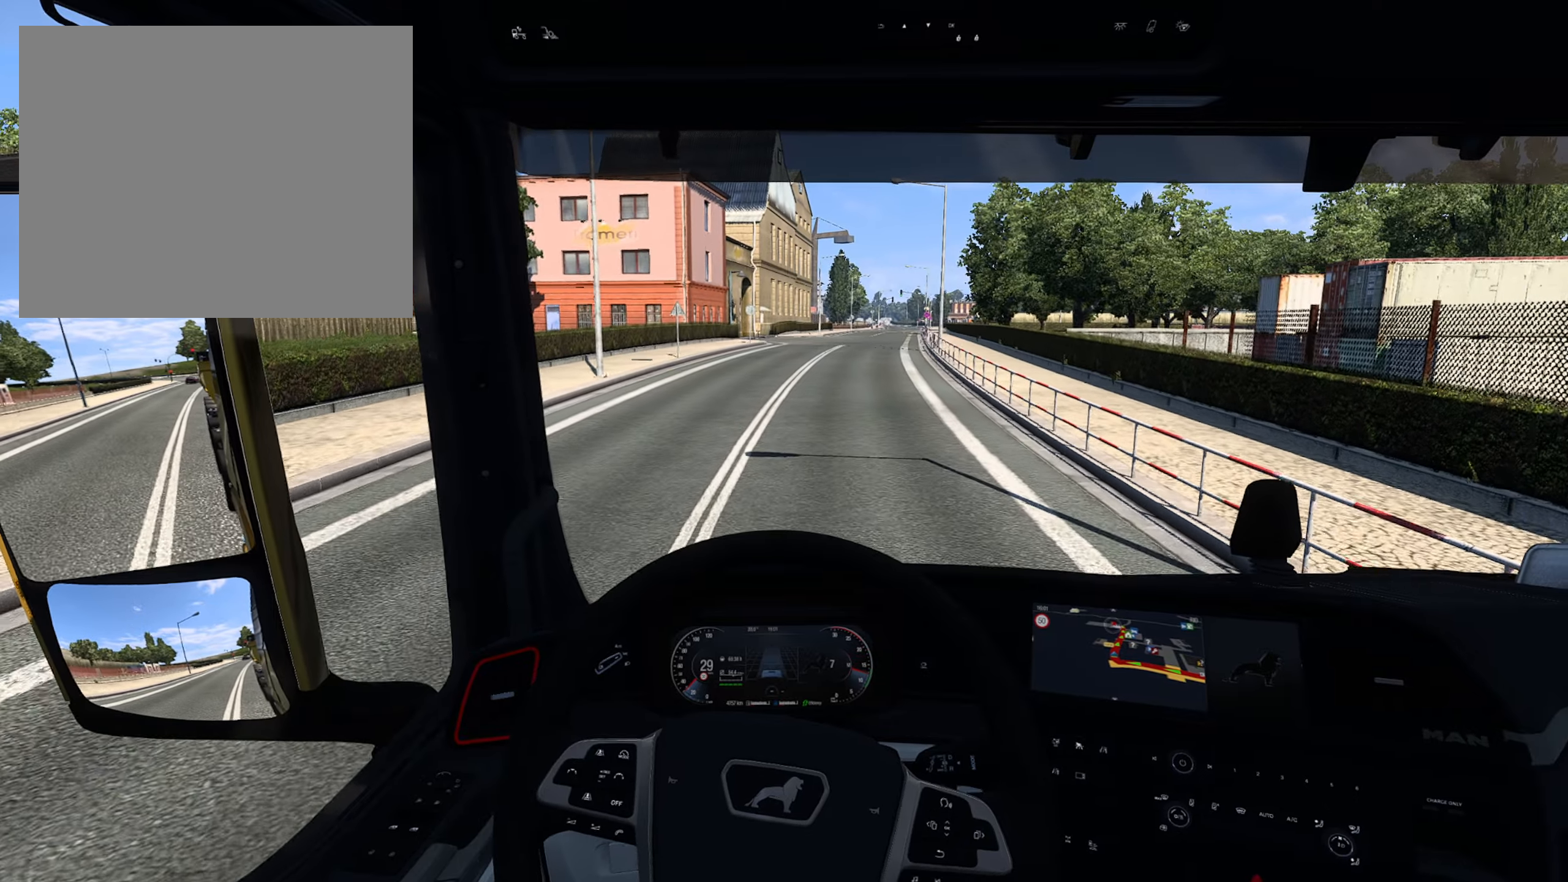
{"buttons": ["R2"], "left_stick": "right", "right_stick": "center", "events": [[183, "left_stick", "right"]]}
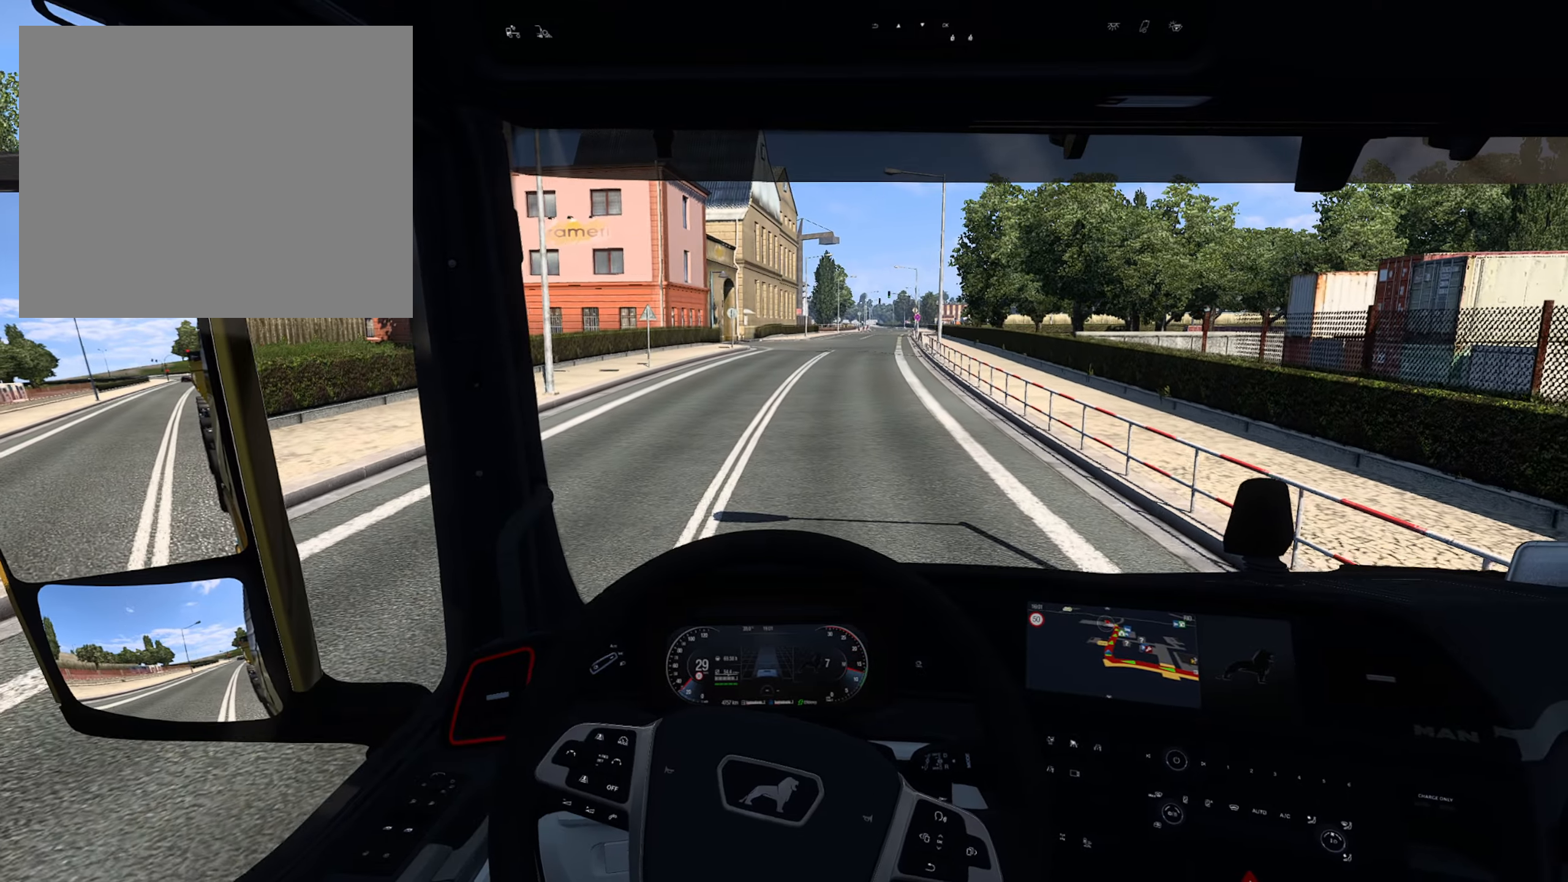
{"buttons": ["R2"], "left_stick": "right", "right_stick": "center", "events": []}
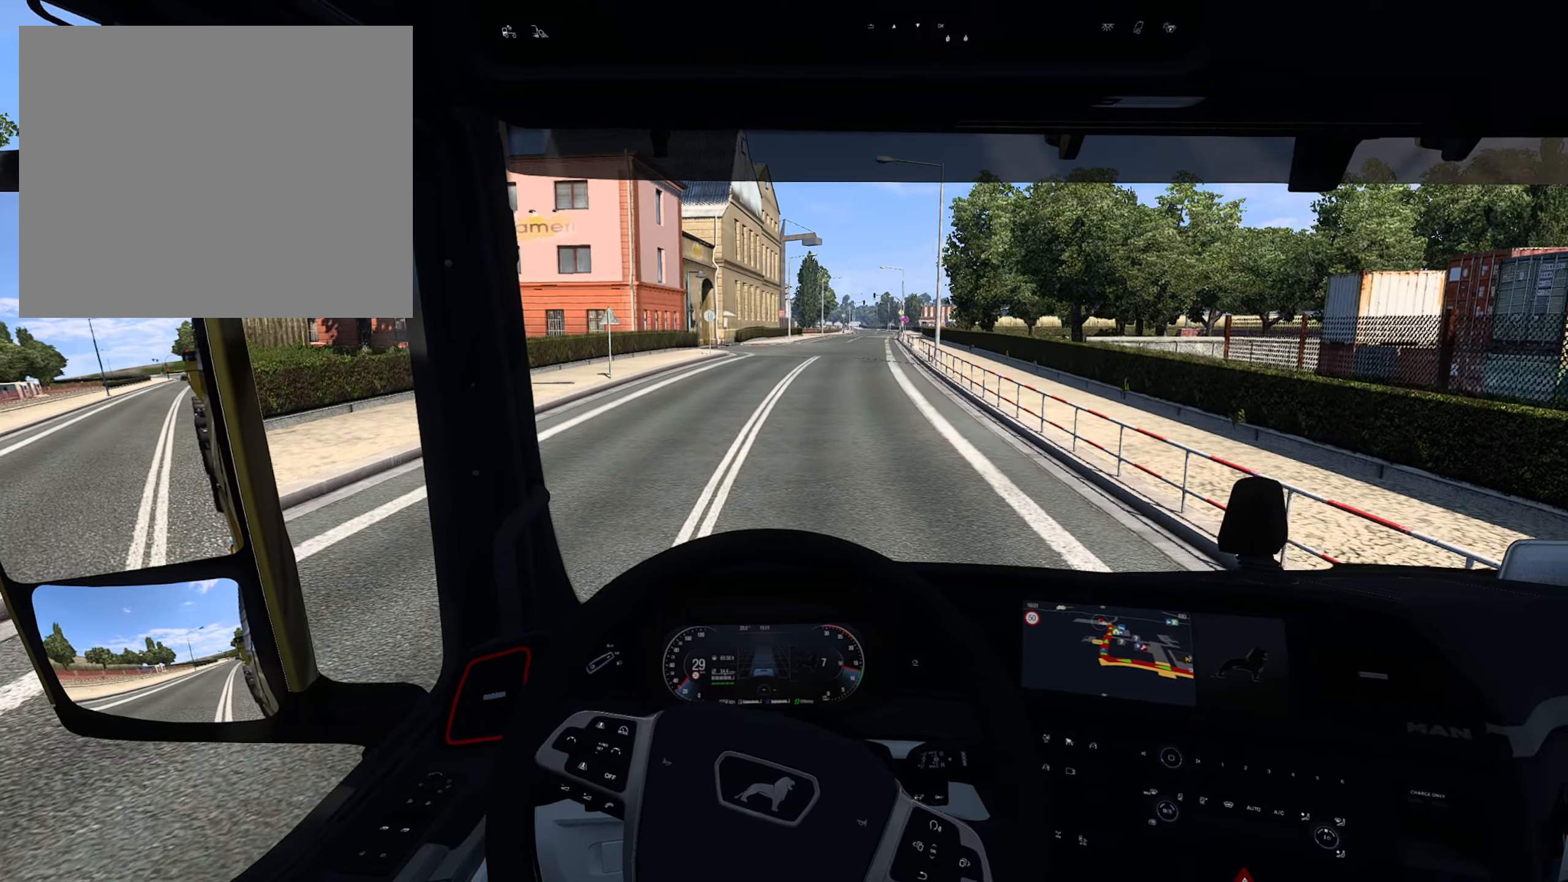
{"buttons": ["R2"], "left_stick": "right", "right_stick": "center", "events": []}
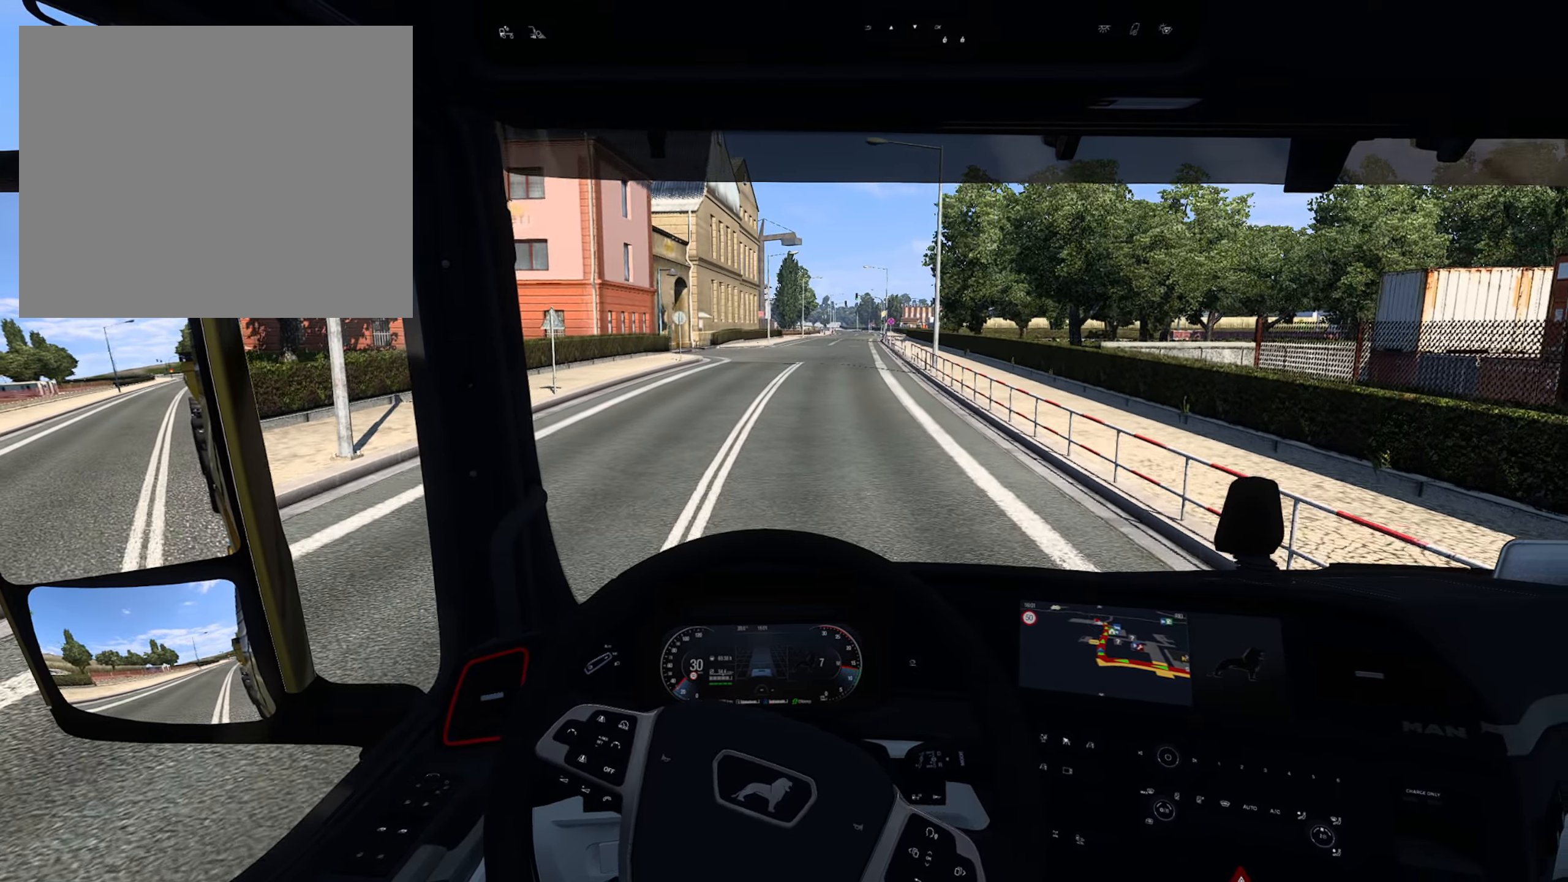
{"buttons": ["R2"], "left_stick": "center", "right_stick": "center", "events": [[167, "left_stick", "center"]]}
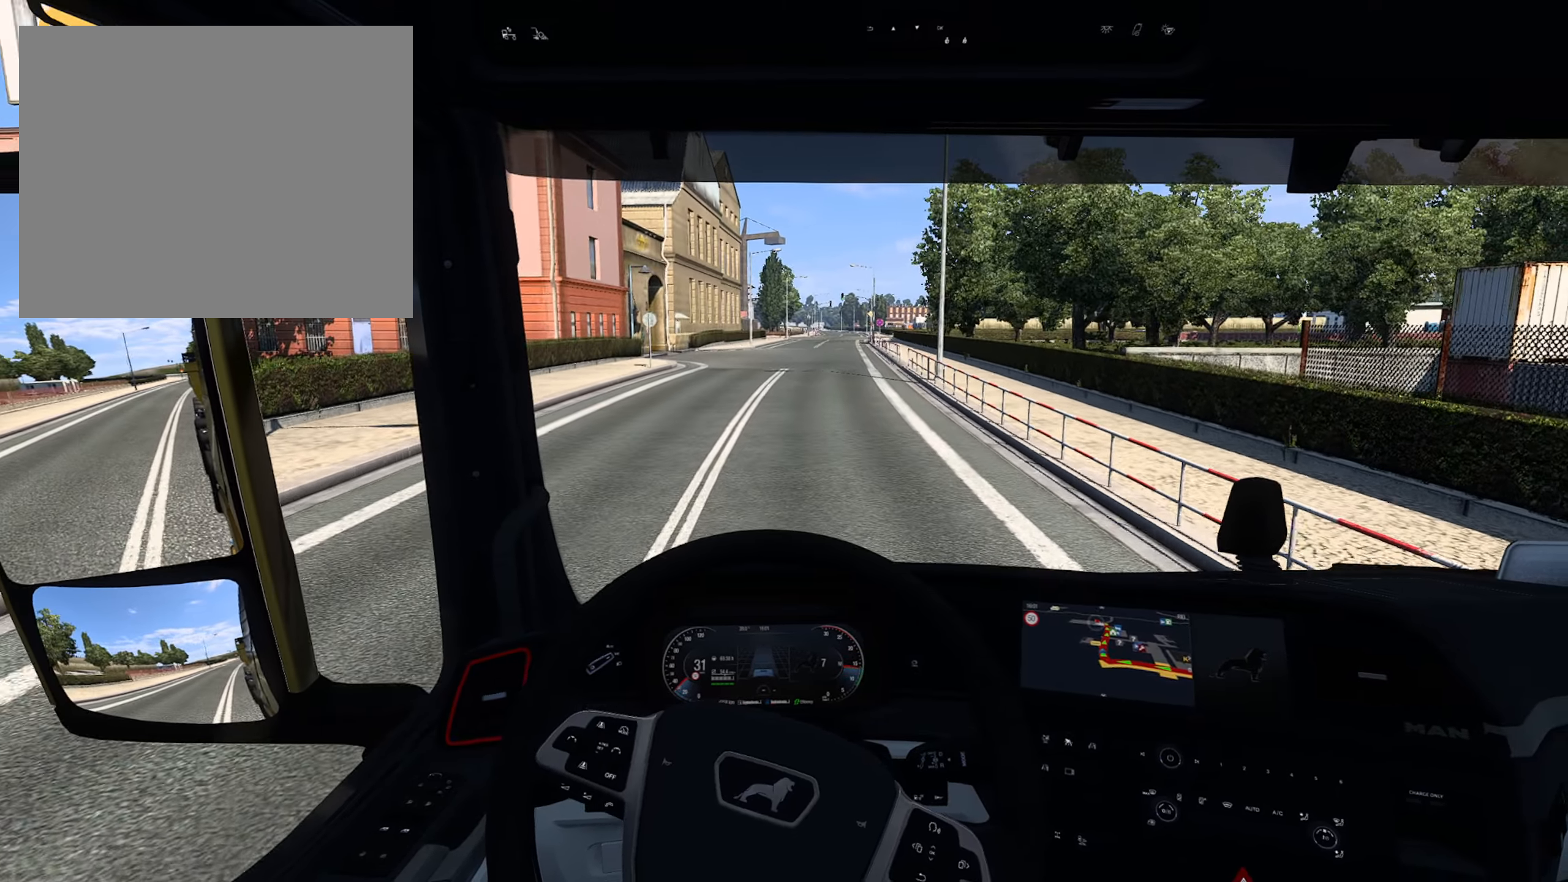
{"buttons": ["R2"], "left_stick": "center", "right_stick": "center", "events": []}
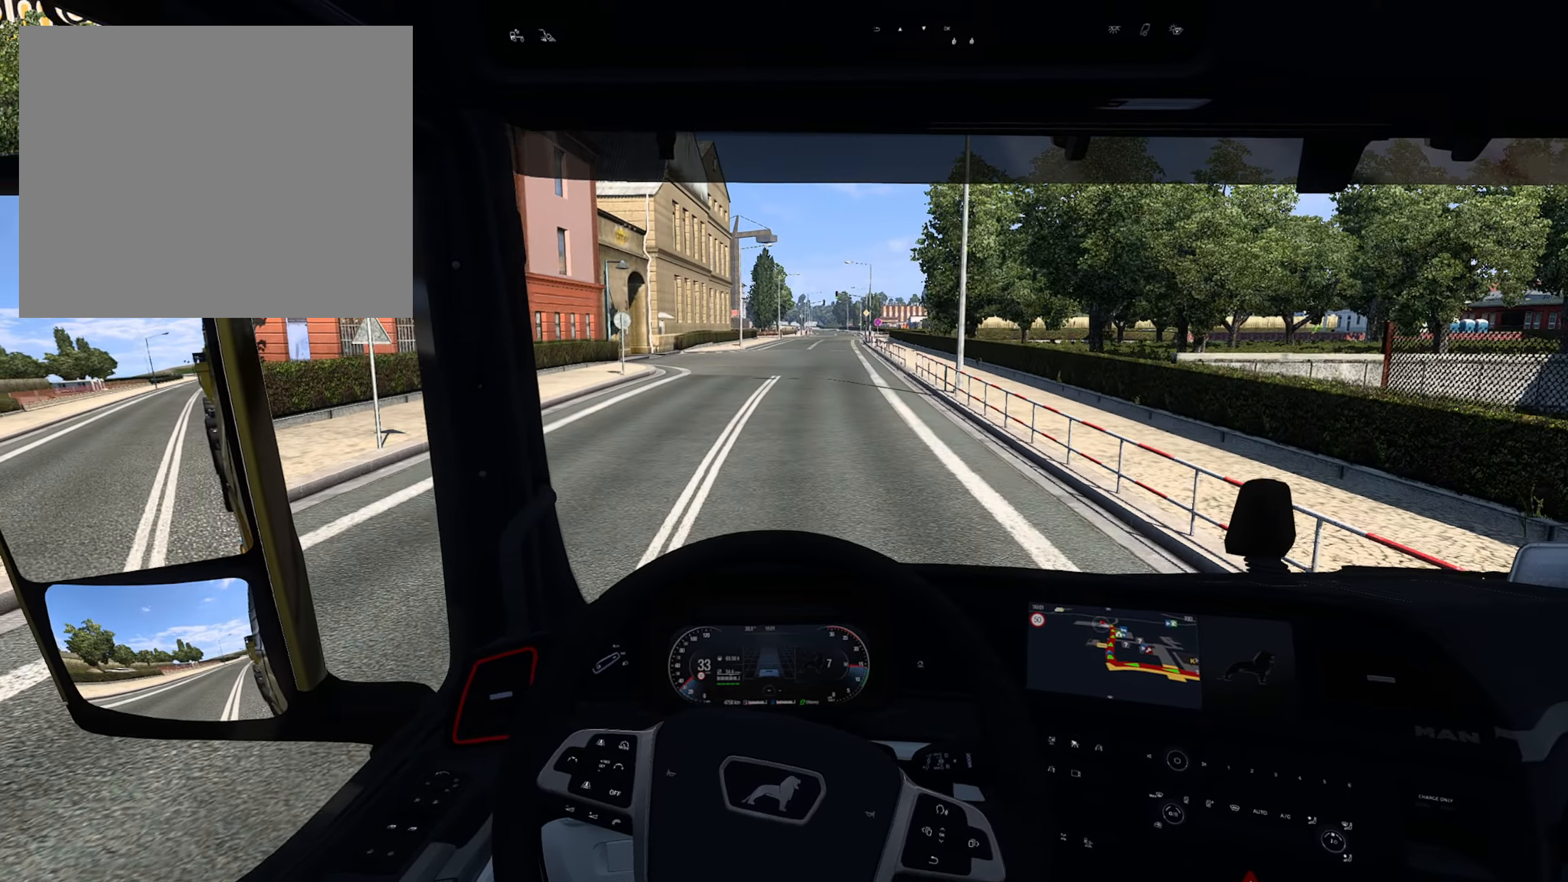
{"buttons": ["R2"], "left_stick": "right", "right_stick": "center", "events": [[83, "left_stick", "right"]]}